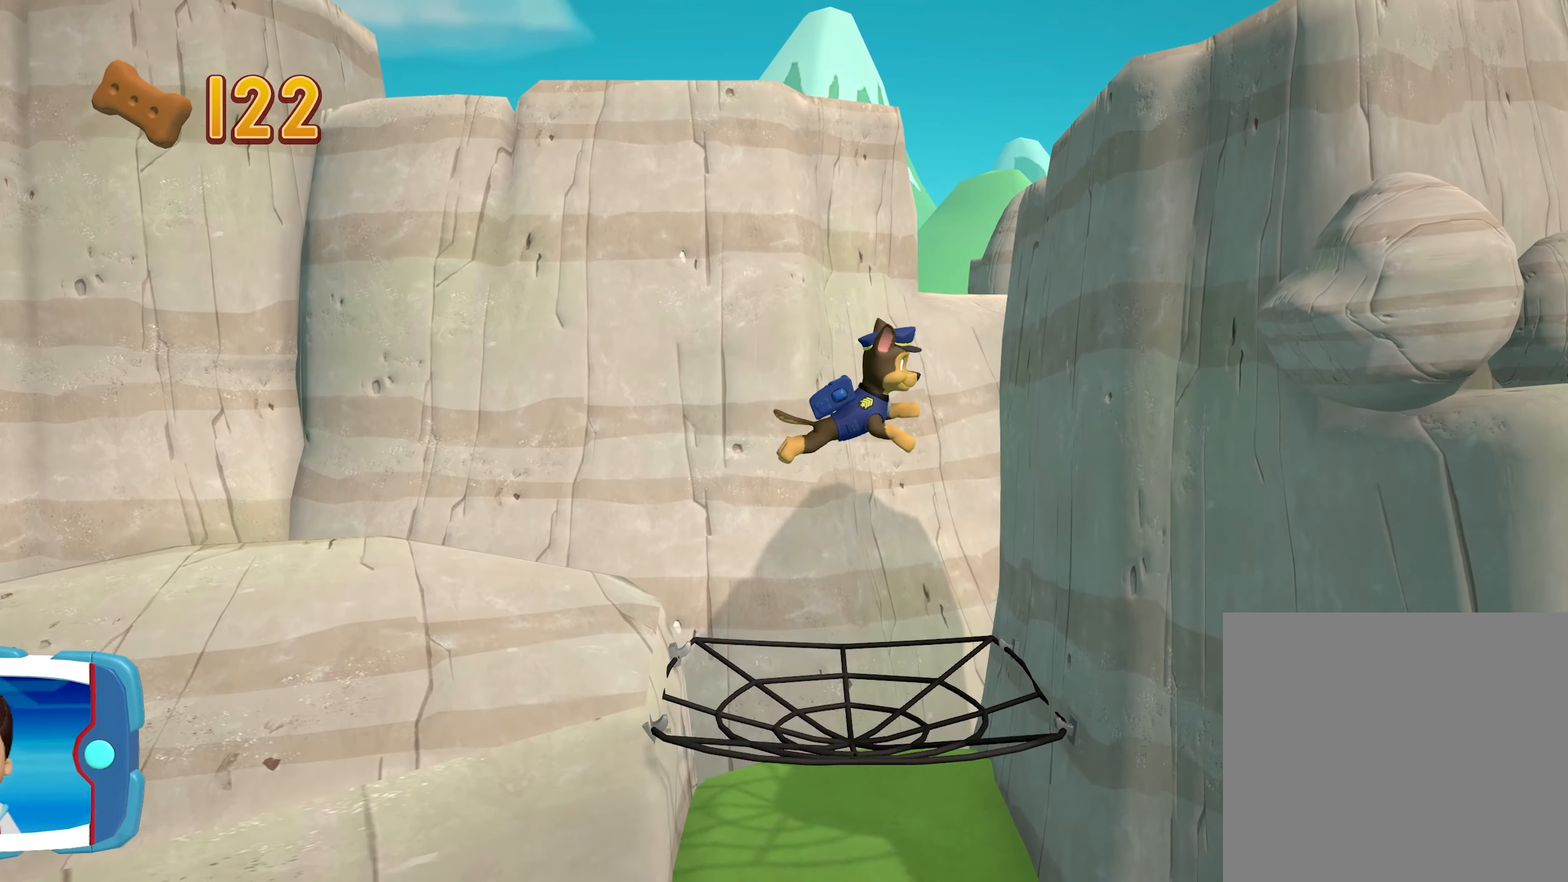
Gameplay with a controller (Xbox layout); each line is a JSON object with the inputs held at the frame after it. "events" lists button and stick changes between this image and that frame as [ms after this image, input, new state], when the widget could be followed in between. Not read: L3 R3 right_stick.
{"buttons": [], "left_stick": "right", "events": [[66, "left_stick", "center"], [316, "left_stick", "right"], [466, "A", "up"]]}
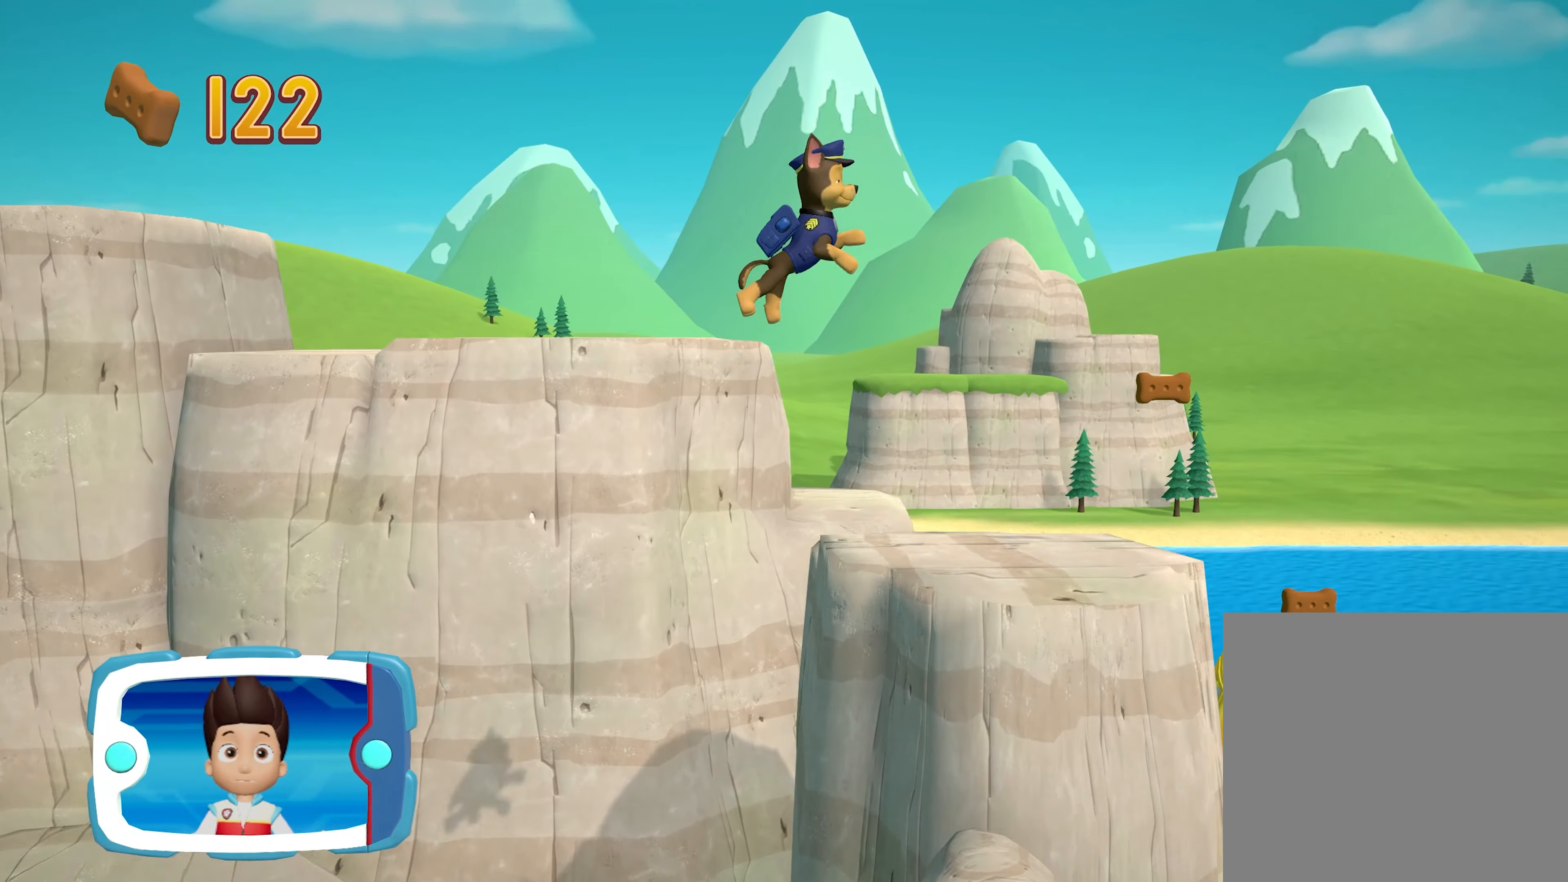
{"buttons": [], "left_stick": "center", "events": [[350, "left_stick", "center"]]}
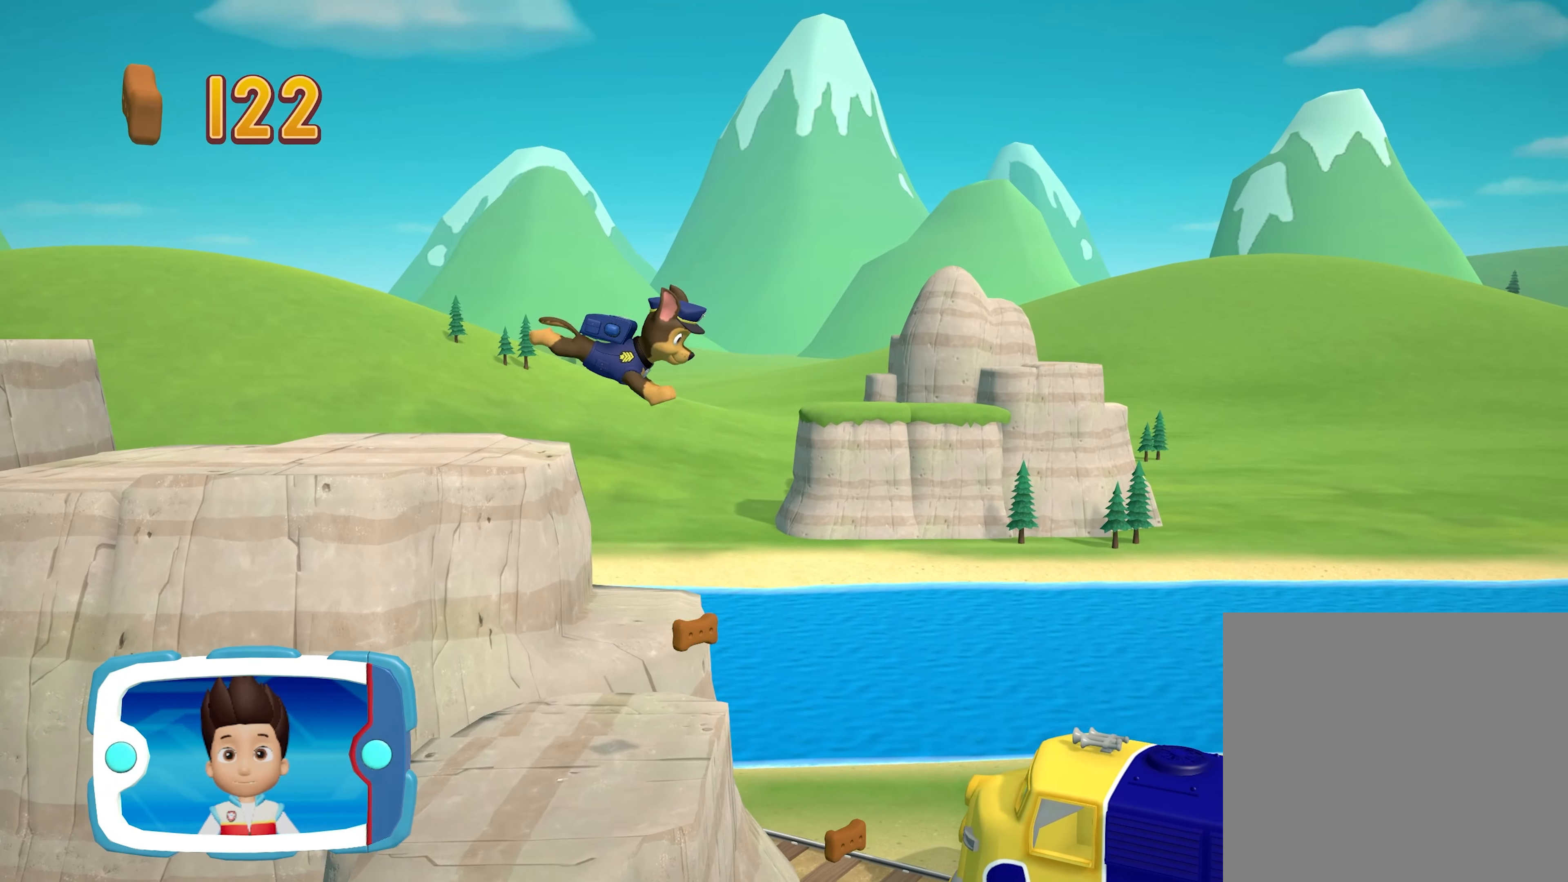
{"buttons": [], "left_stick": "center", "events": [[250, "left_stick", "left"], [300, "left_stick", "up-left"], [483, "left_stick", "center"]]}
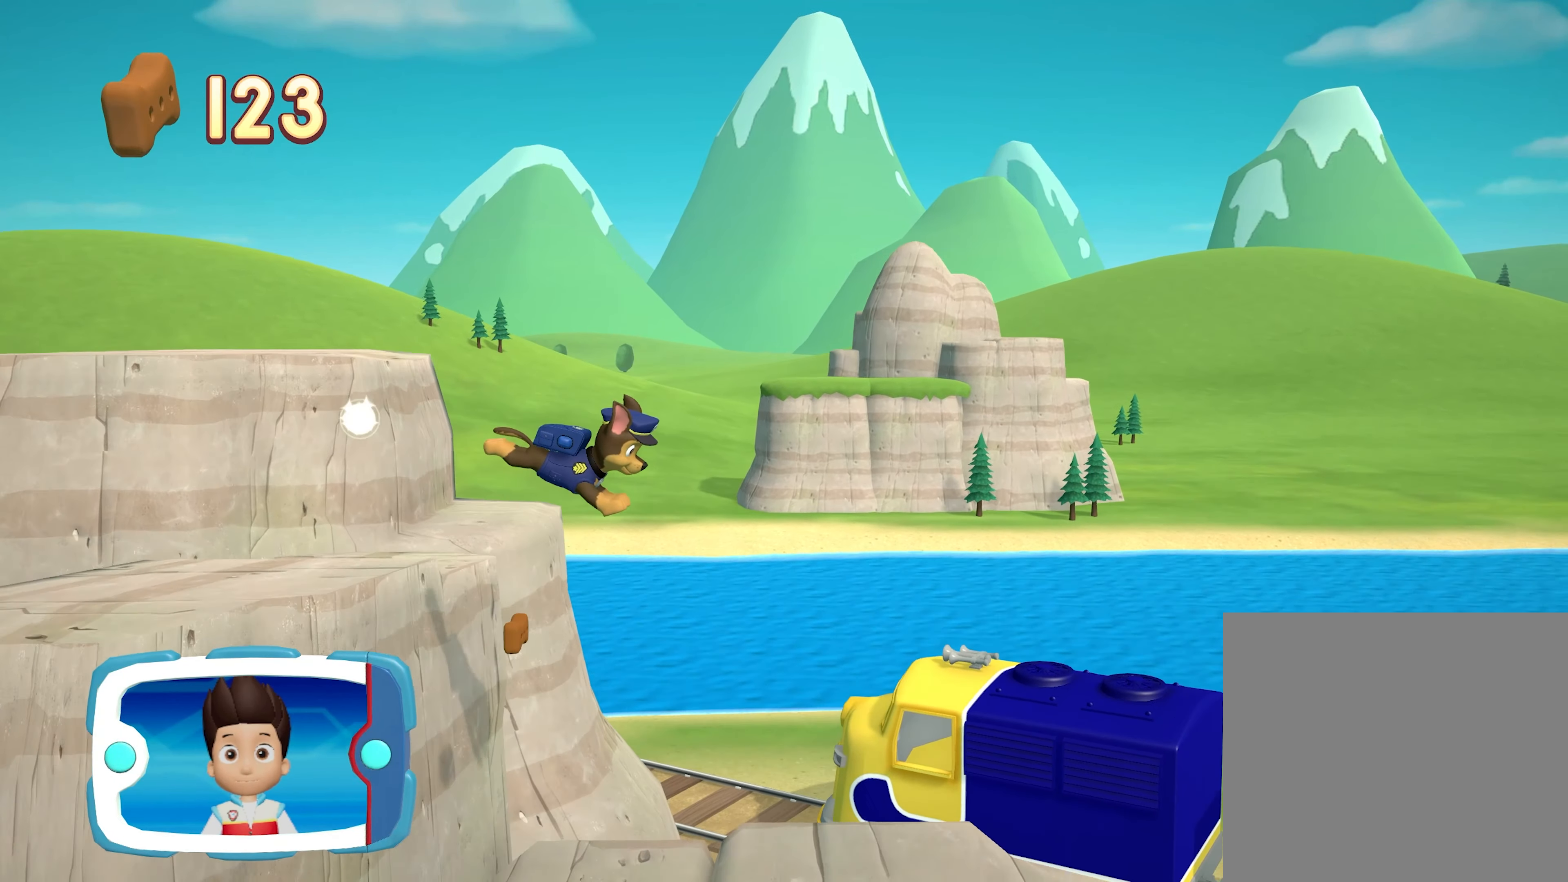
{"buttons": [], "left_stick": "center", "events": []}
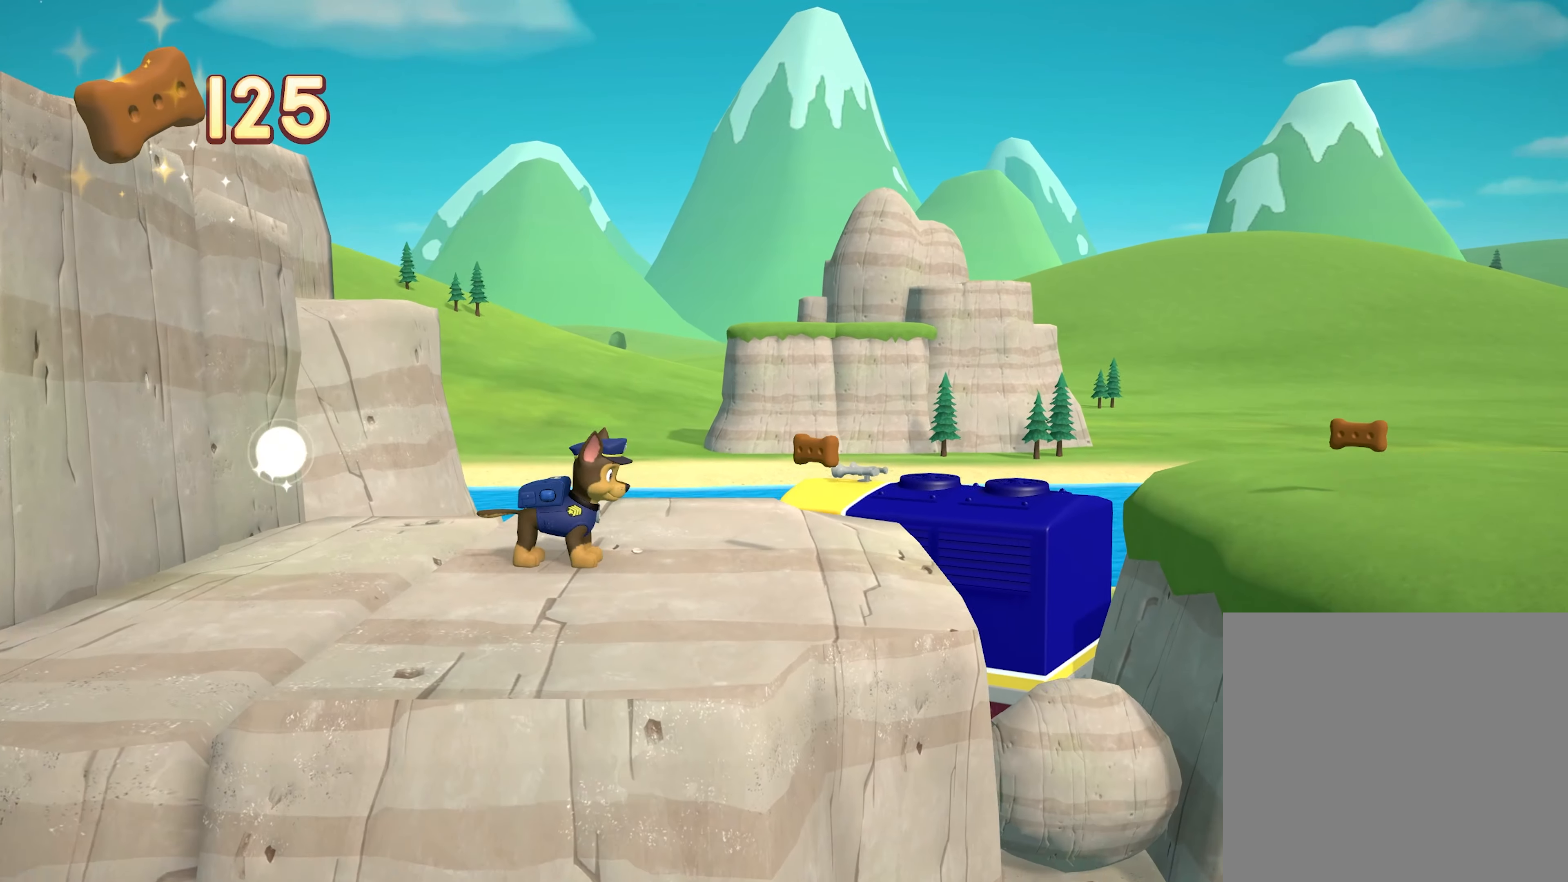
{"buttons": [], "left_stick": "center", "events": []}
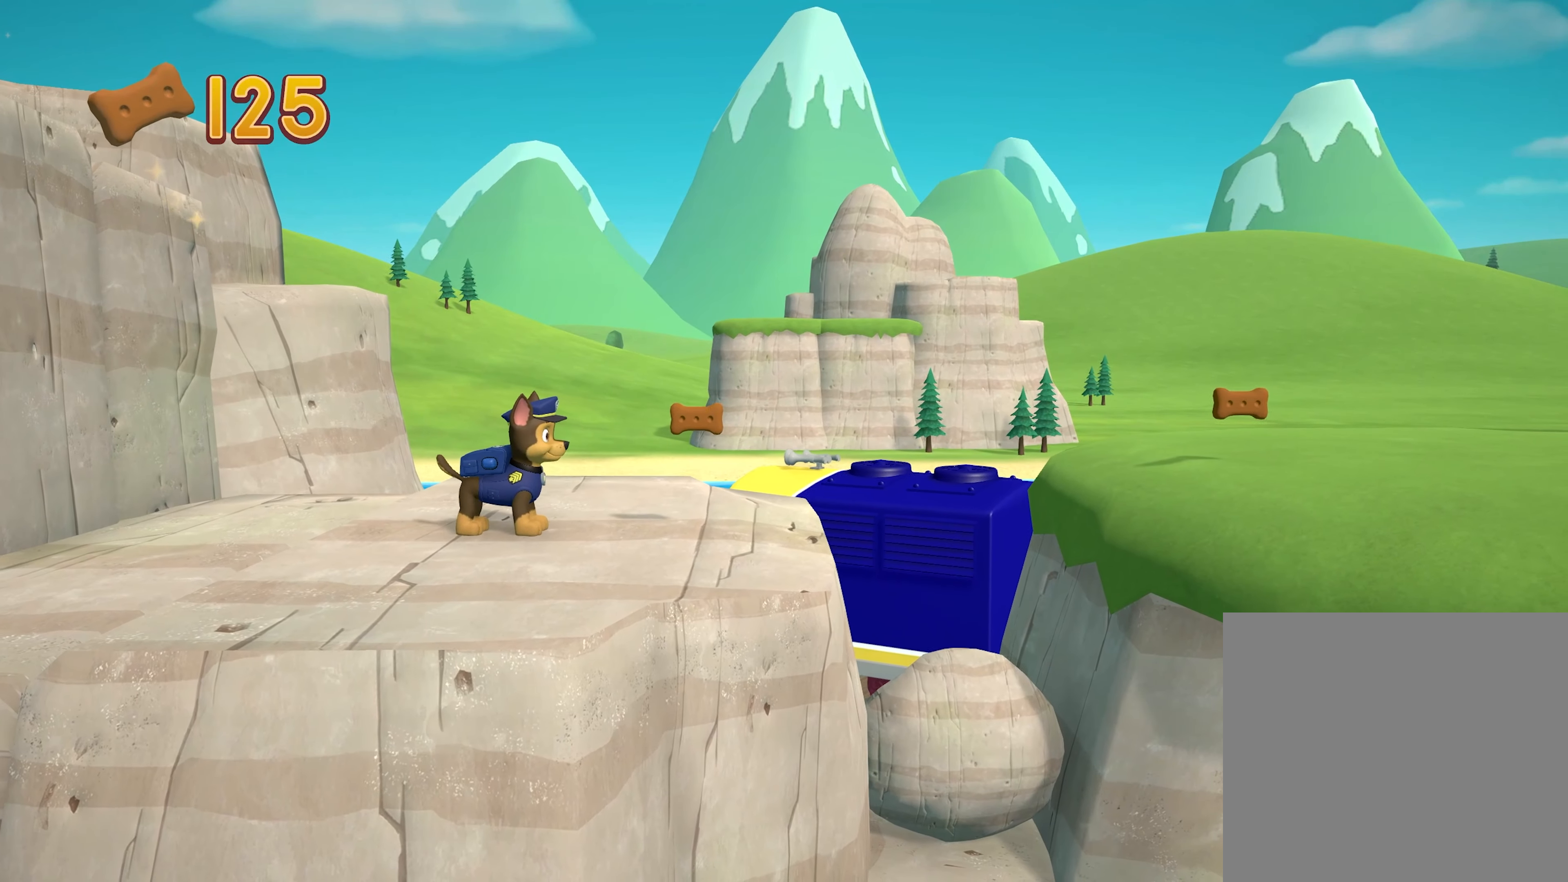
{"buttons": [], "left_stick": "right", "events": [[16, "left_stick", "right"]]}
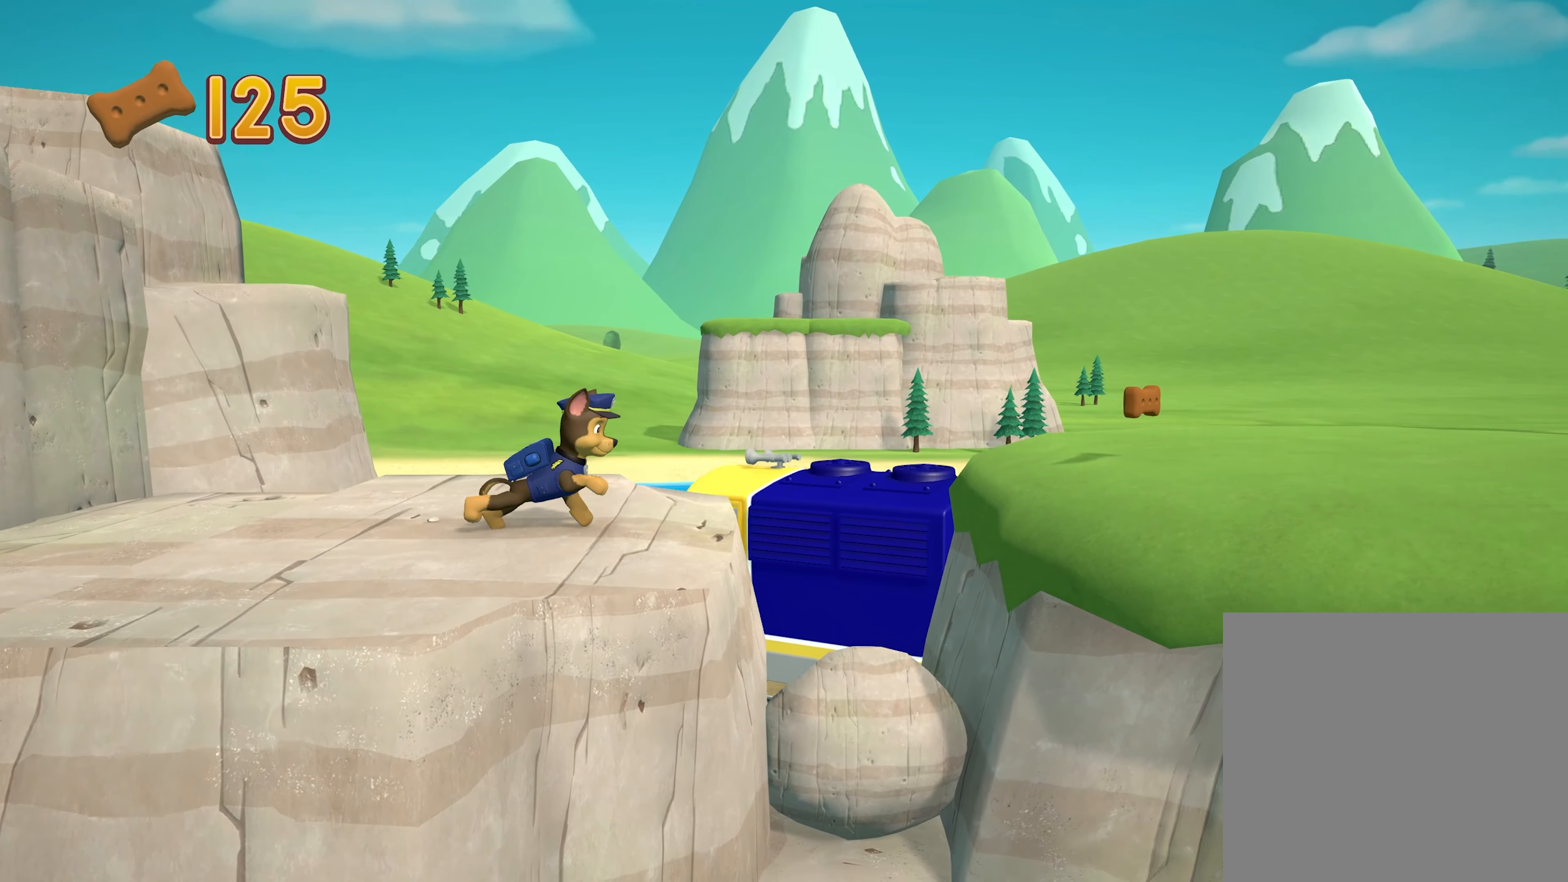
{"buttons": [], "left_stick": "right", "events": [[233, "A", "down"], [483, "A", "up"]]}
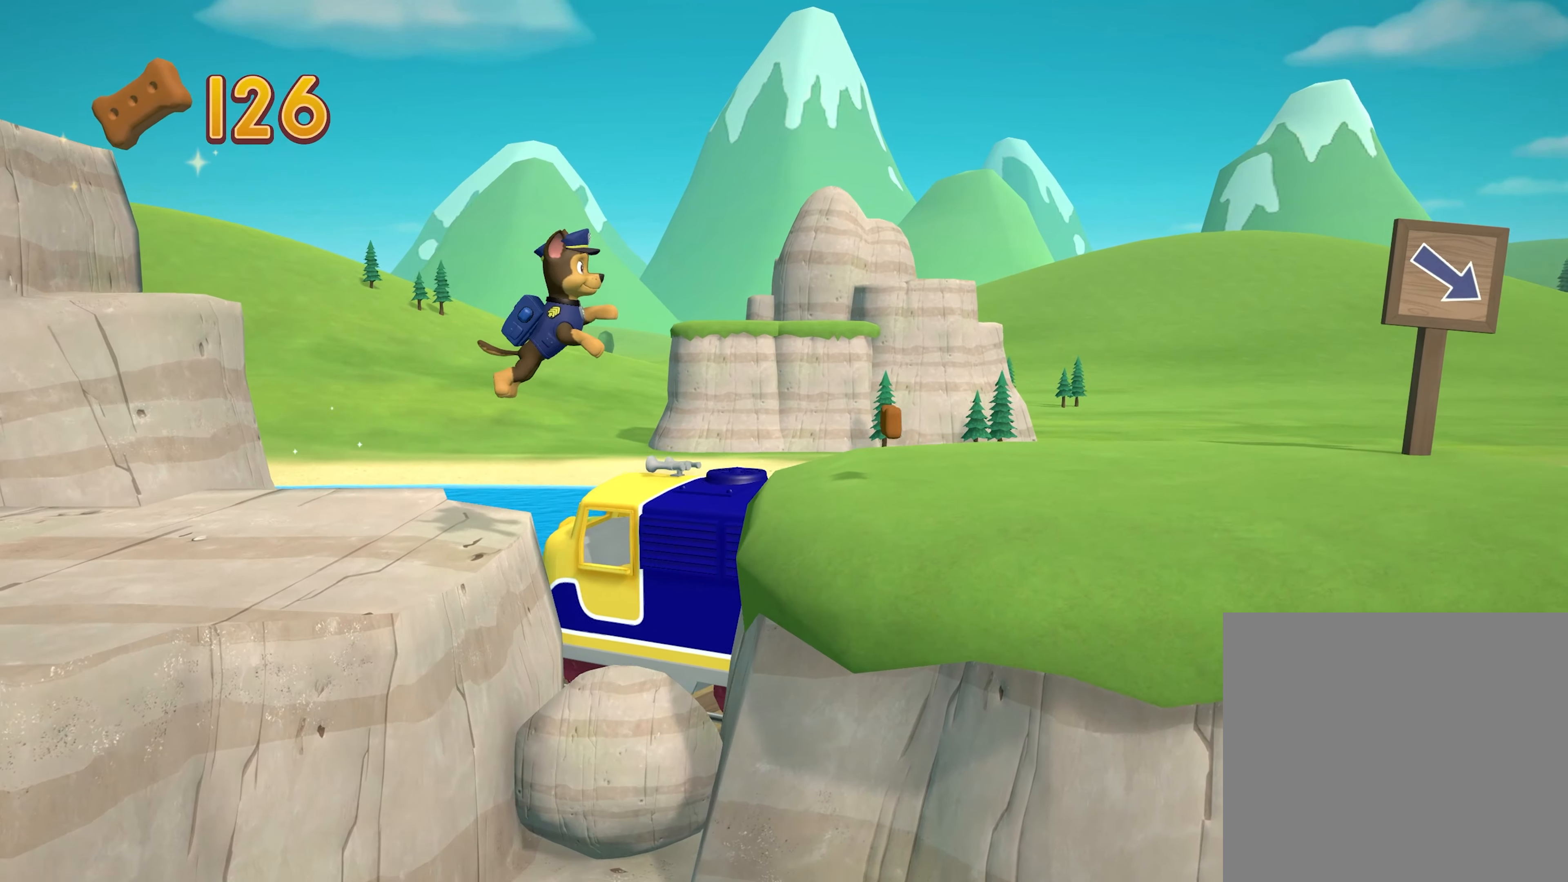
{"buttons": [], "left_stick": "right", "events": []}
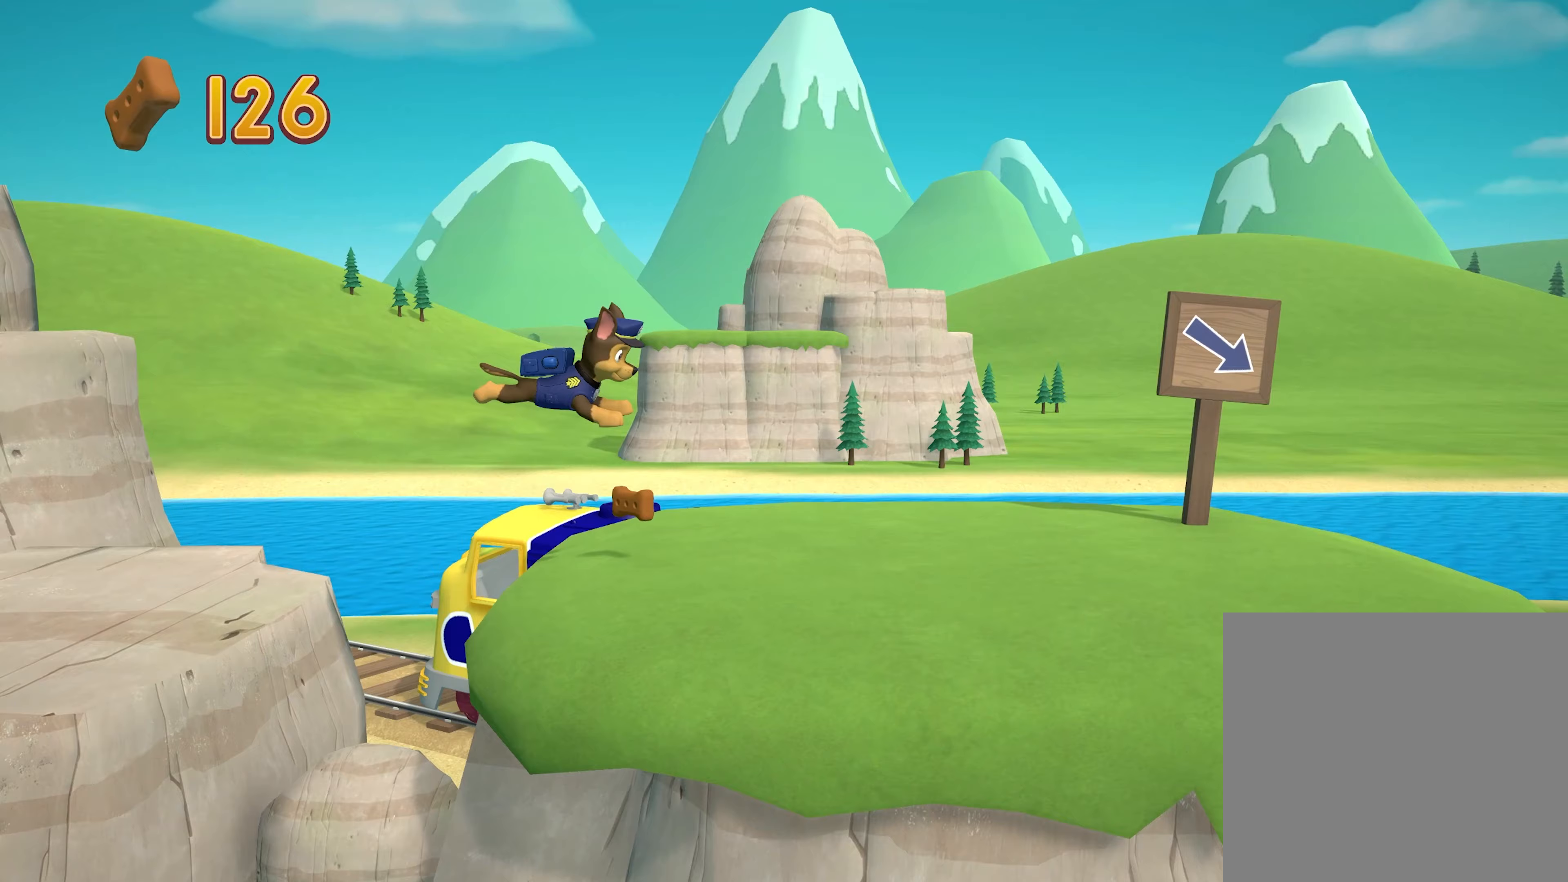
{"buttons": [], "left_stick": "right", "events": []}
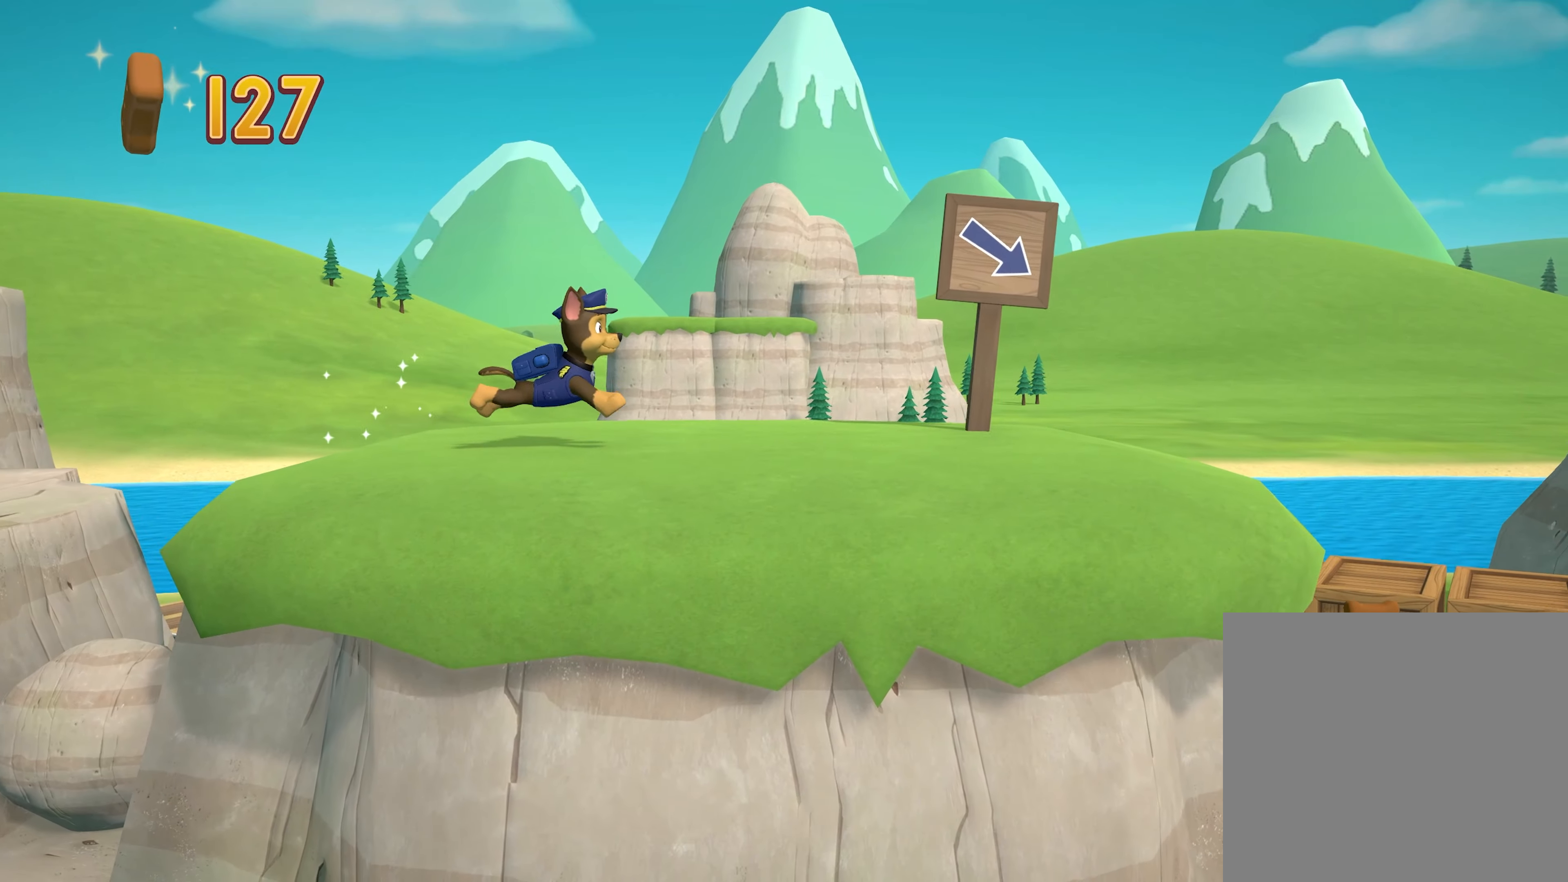
{"buttons": [], "left_stick": "right", "events": []}
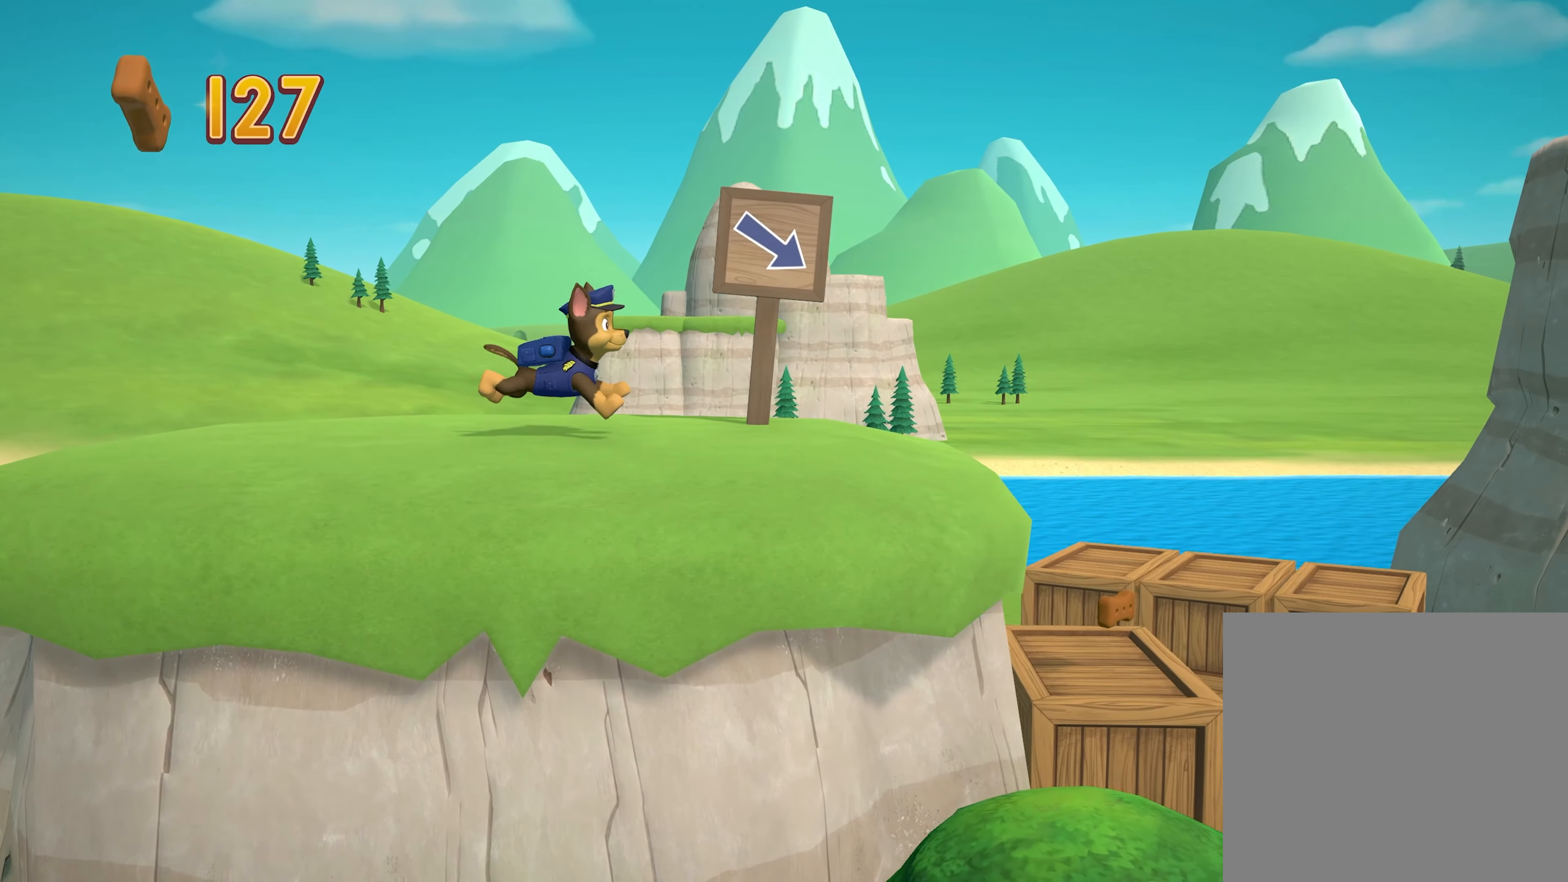
{"buttons": [], "left_stick": "right", "events": []}
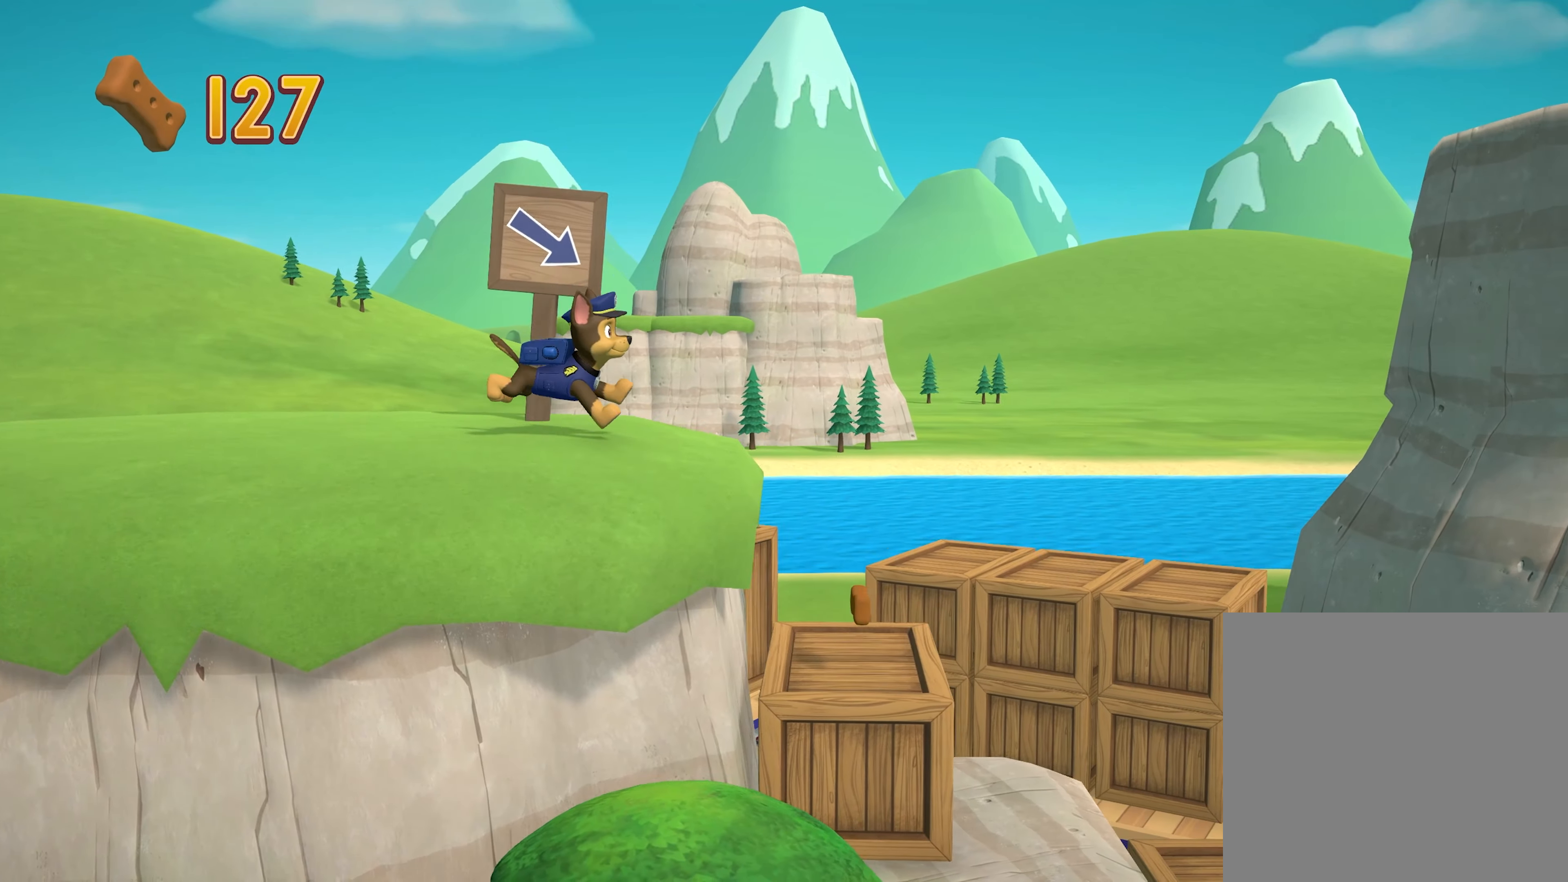
{"buttons": [], "left_stick": "right", "events": []}
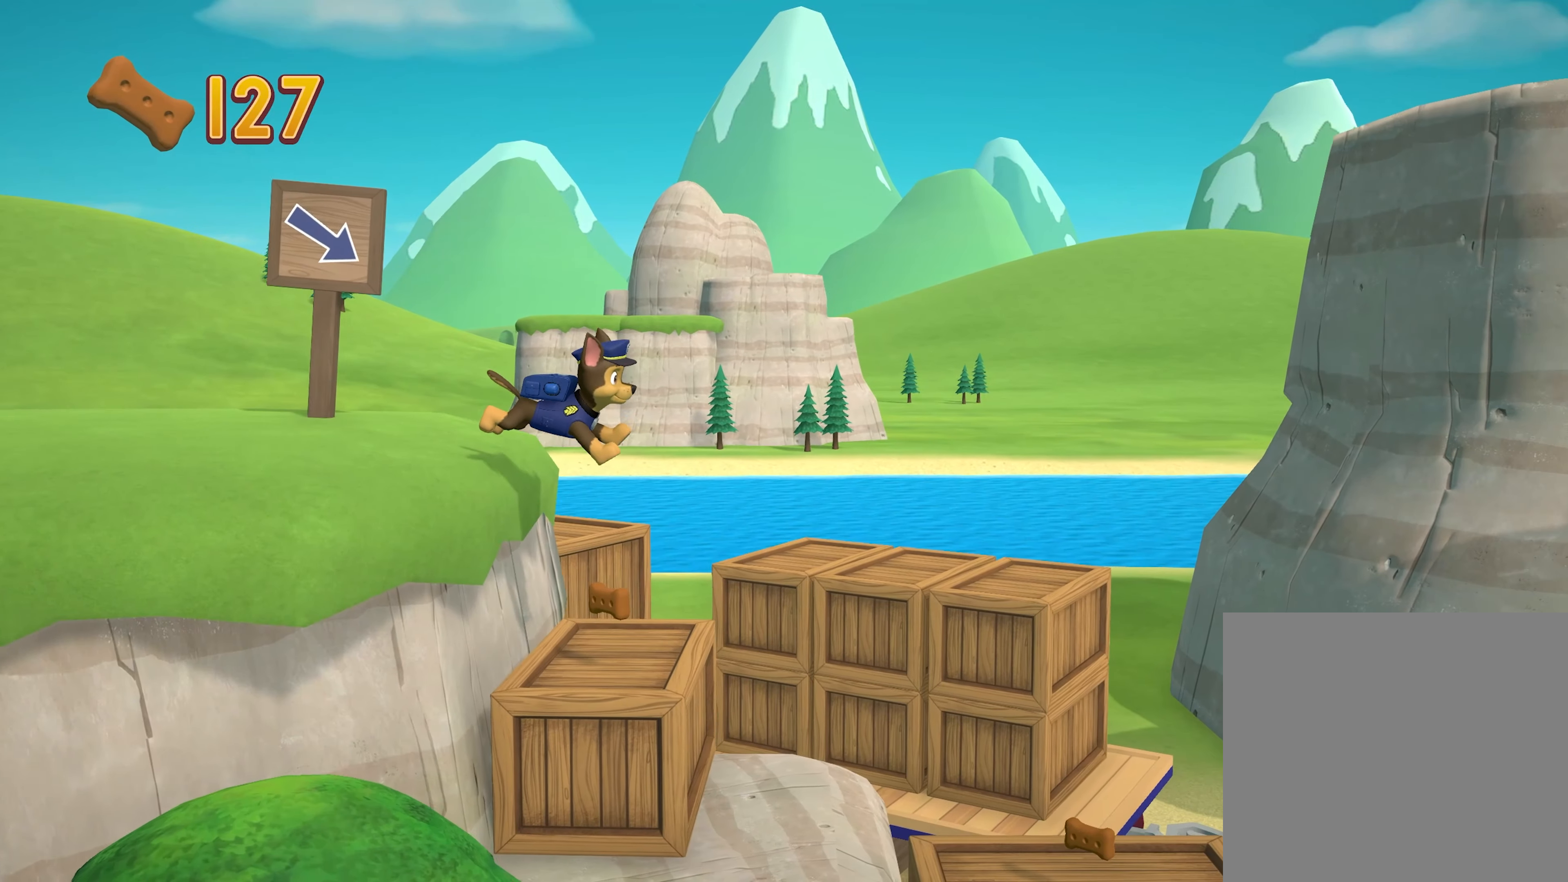
{"buttons": [], "left_stick": "center", "events": [[133, "left_stick", "center"]]}
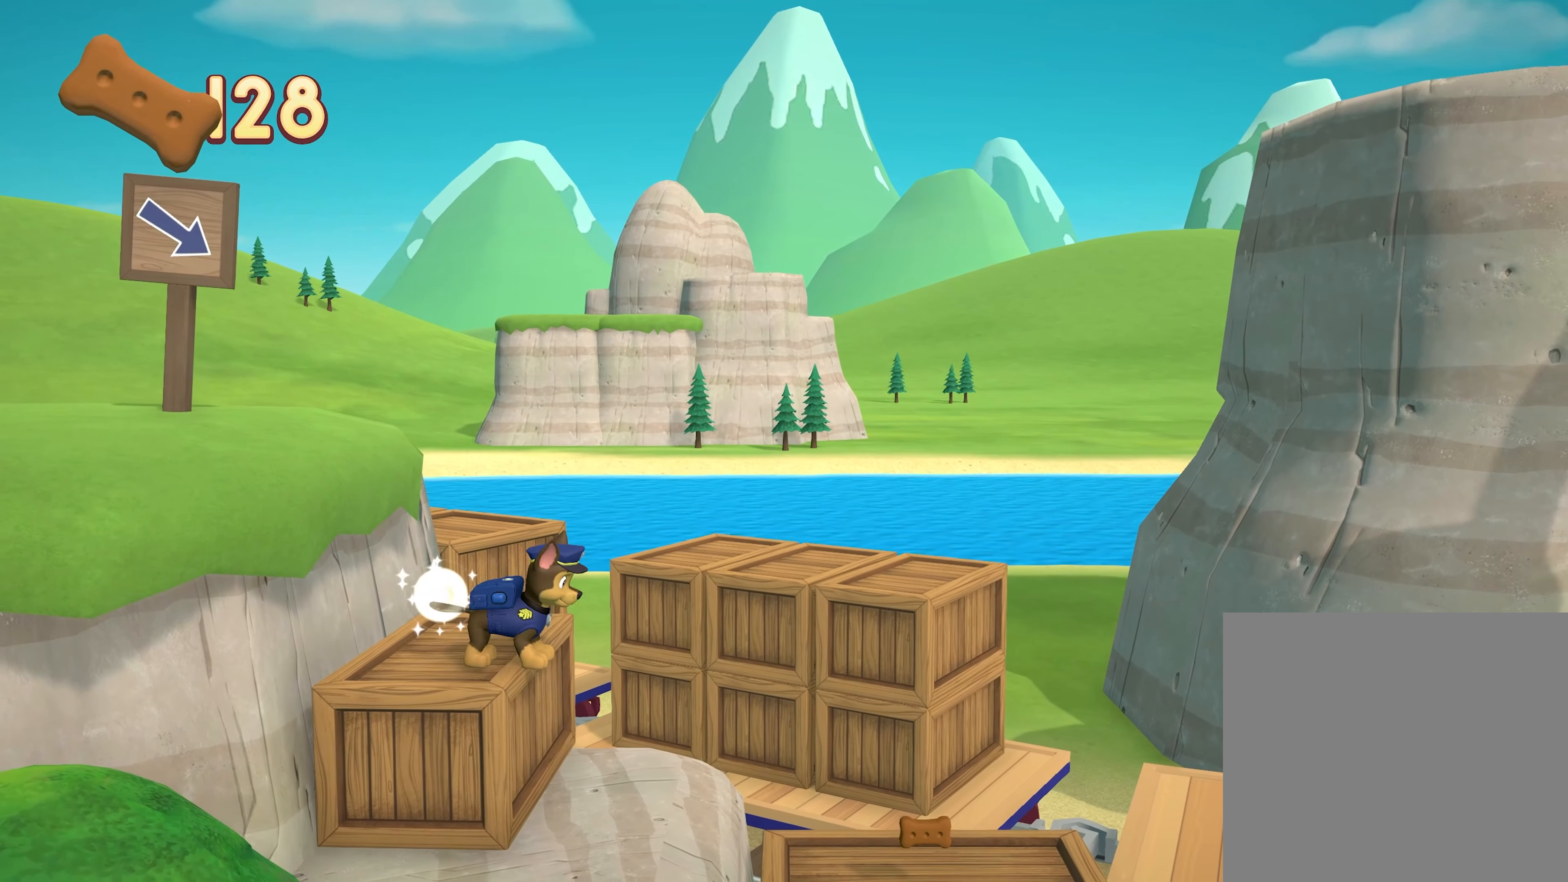
{"buttons": [], "left_stick": "right", "events": [[133, "left_stick", "right"]]}
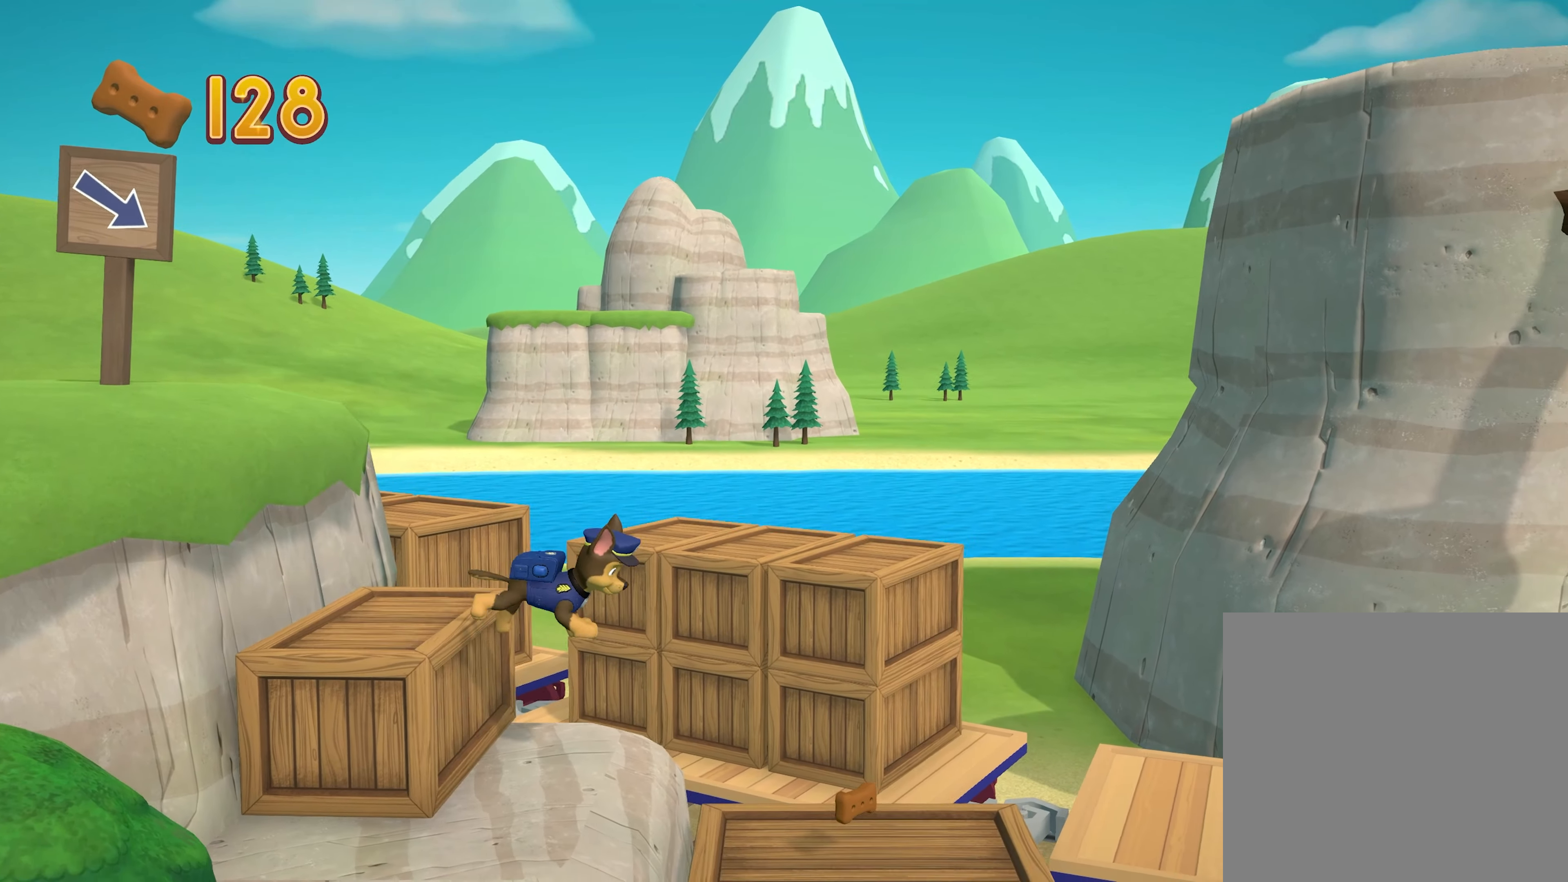
{"buttons": [], "left_stick": "right", "events": []}
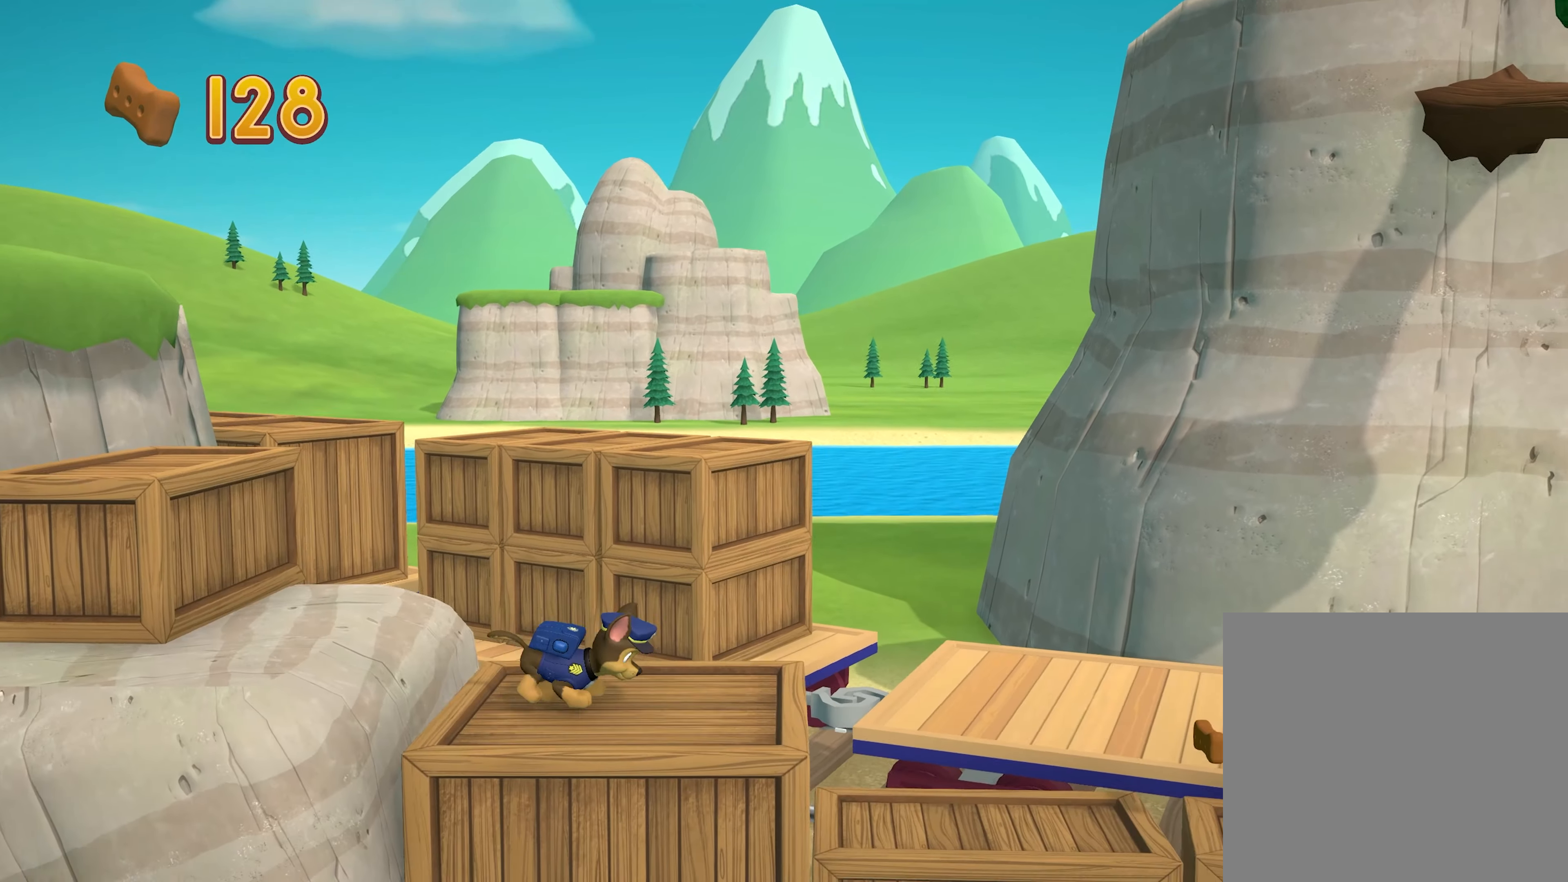
{"buttons": [], "left_stick": "right", "events": []}
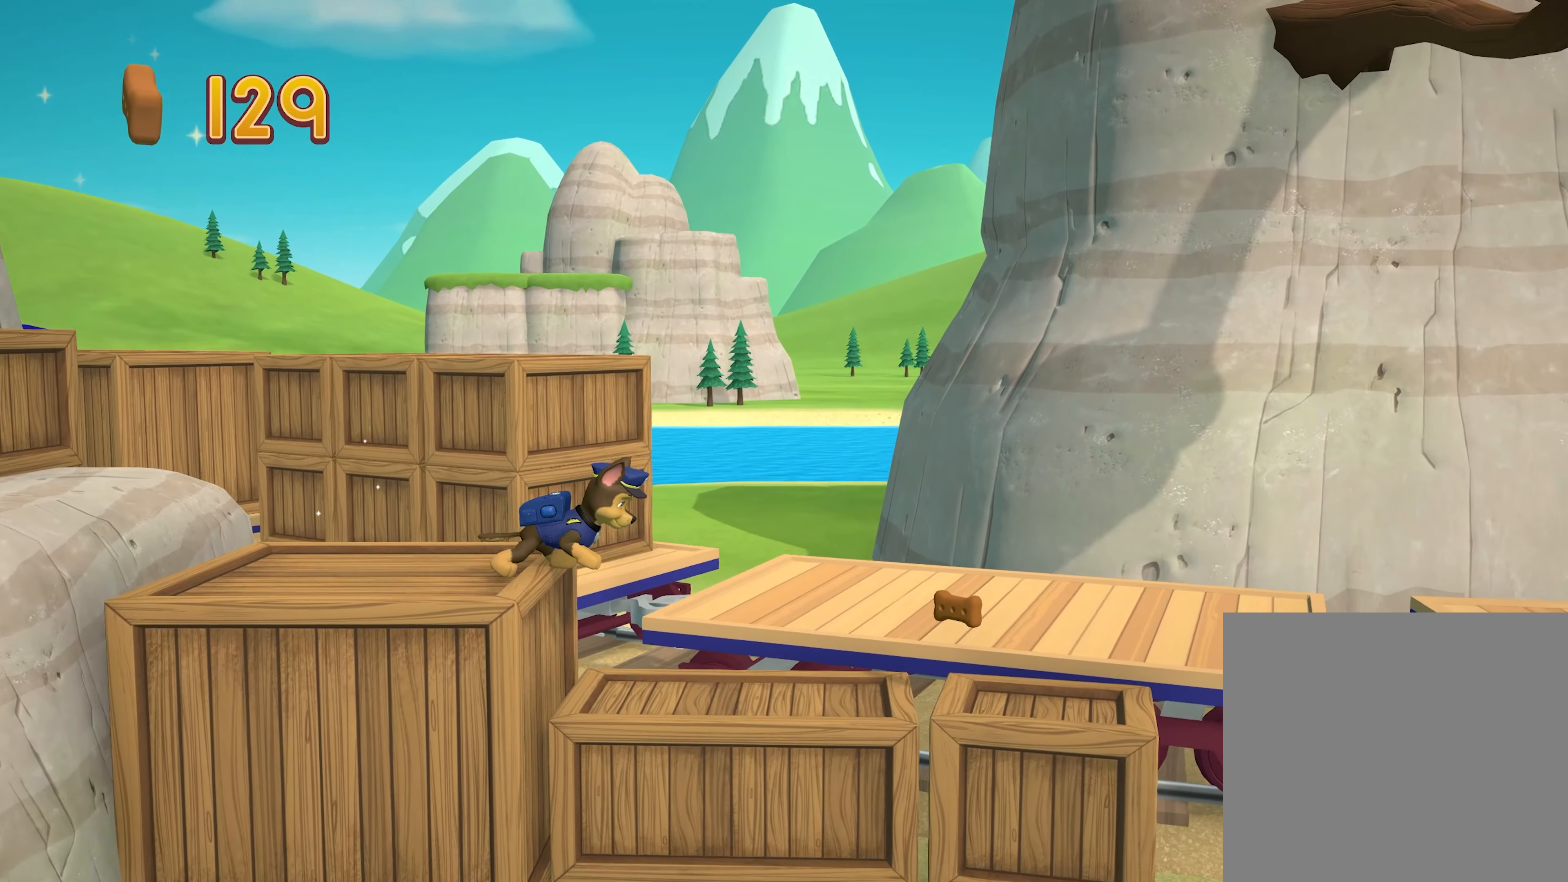
{"buttons": [], "left_stick": "right", "events": []}
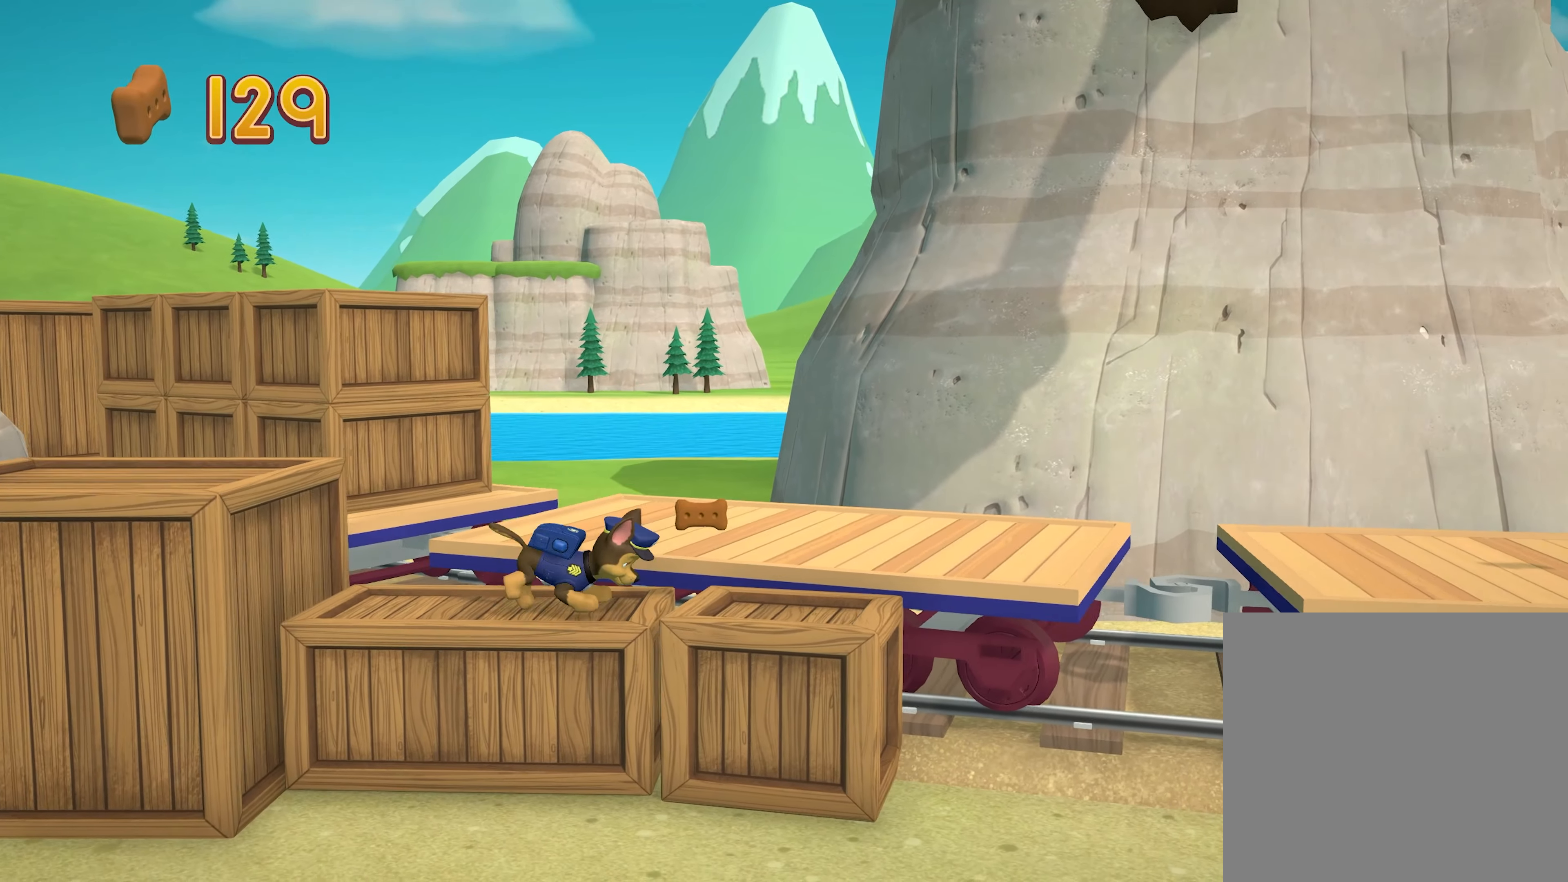
{"buttons": [], "left_stick": "right", "events": []}
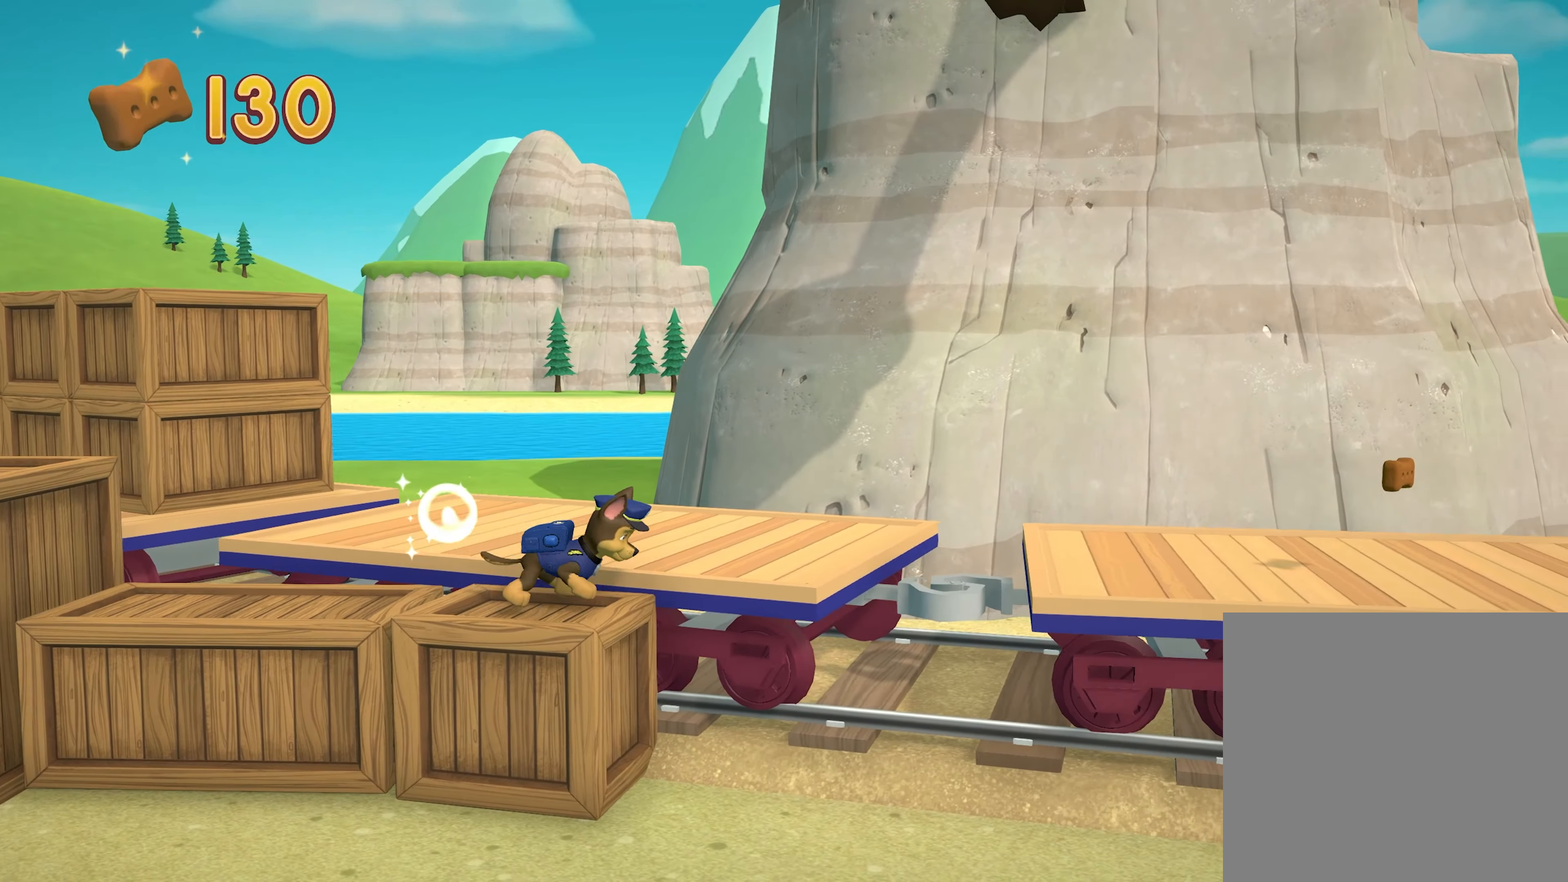
{"buttons": [], "left_stick": "right", "events": []}
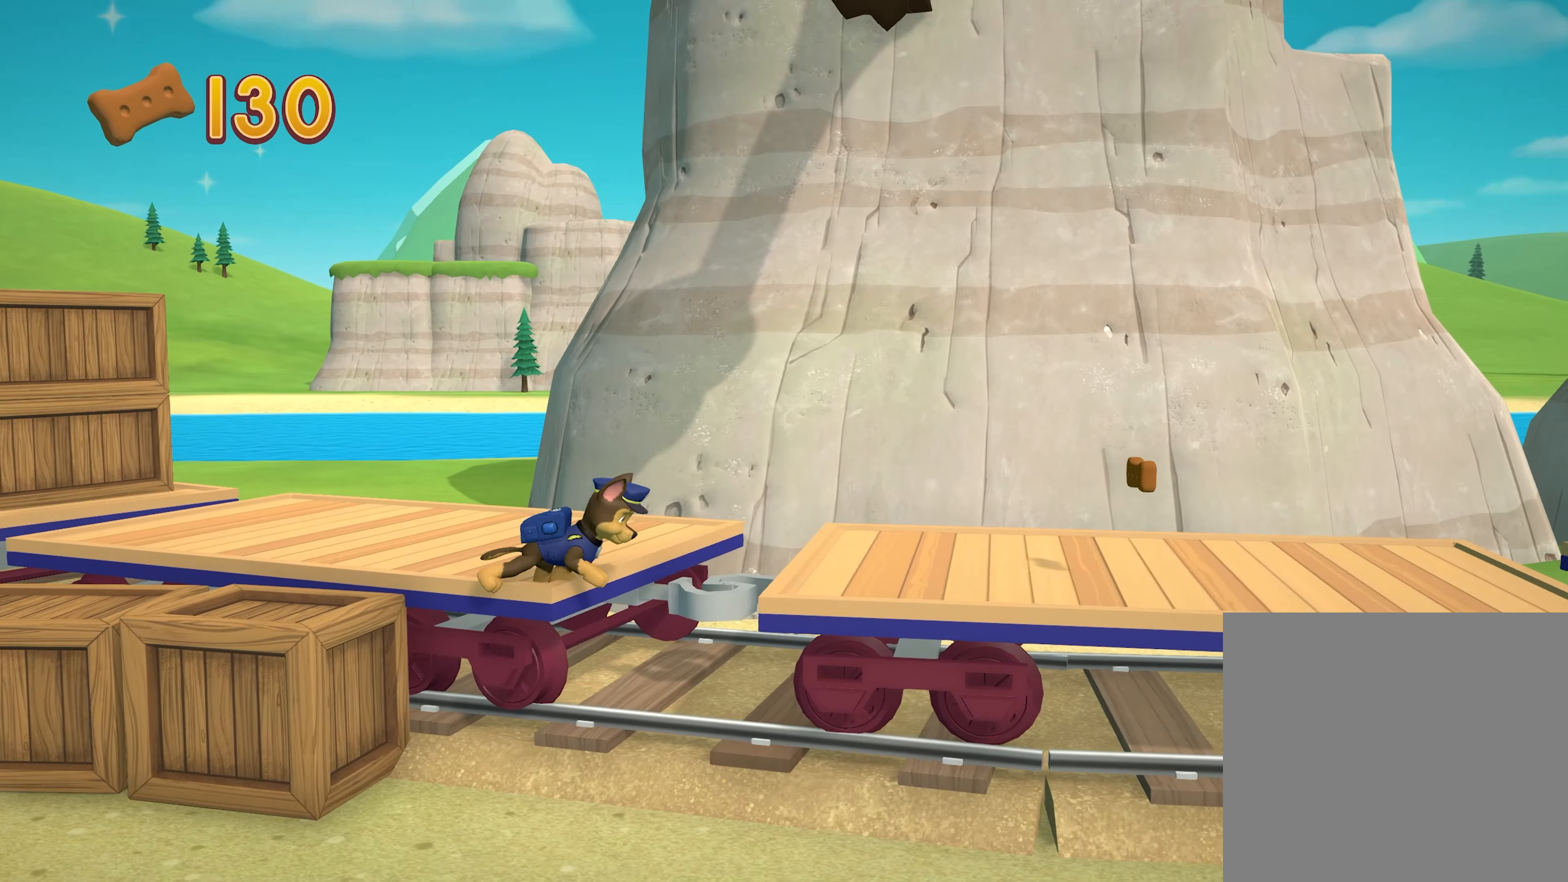
{"buttons": [], "left_stick": "right", "events": []}
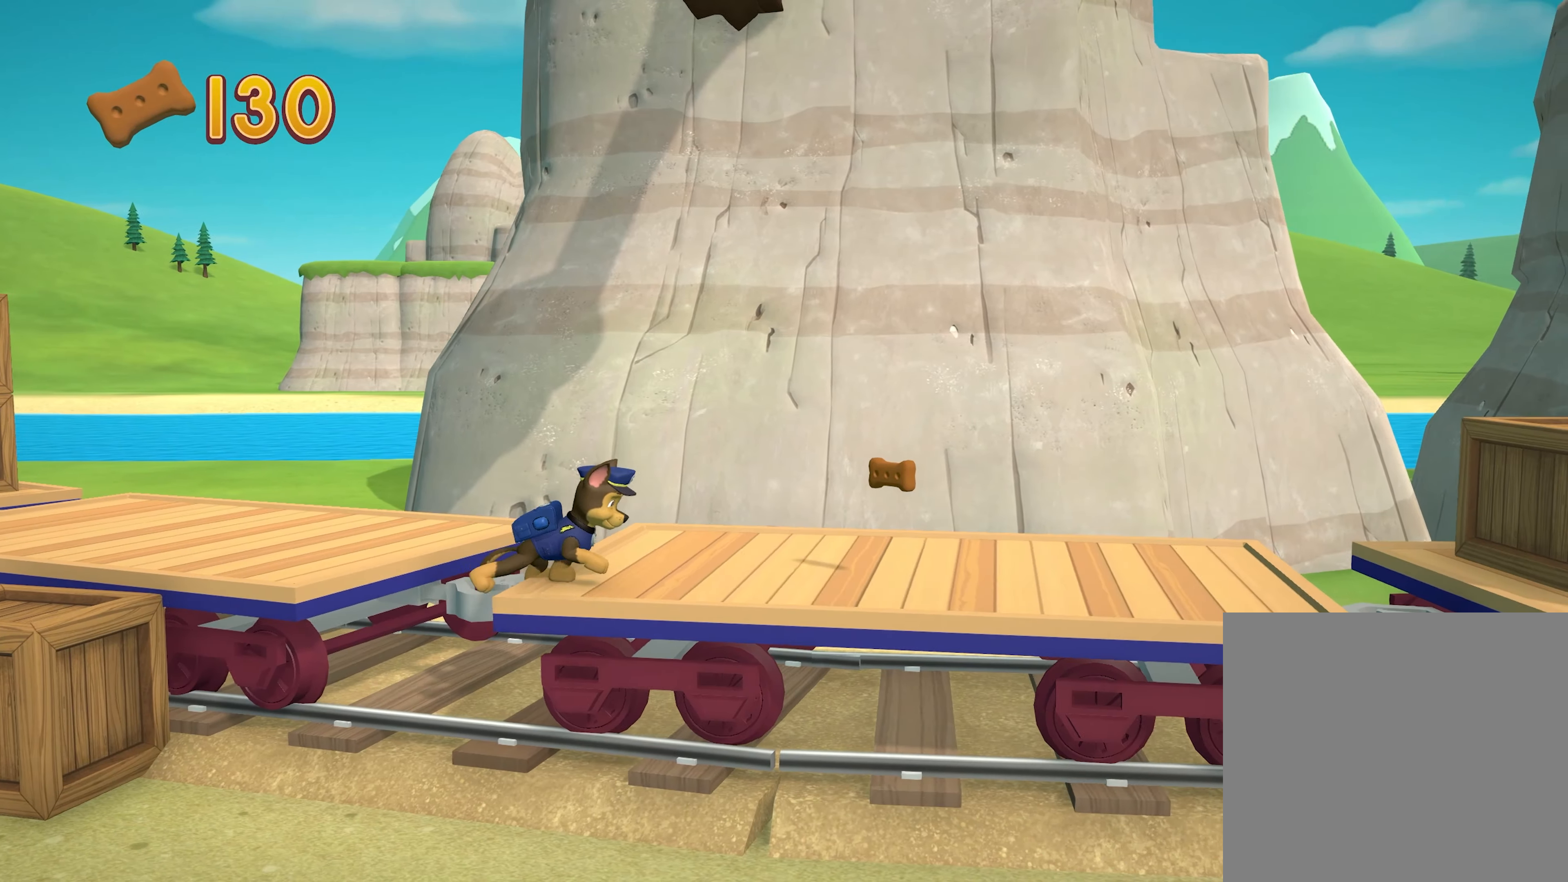
{"buttons": [], "left_stick": "right", "events": []}
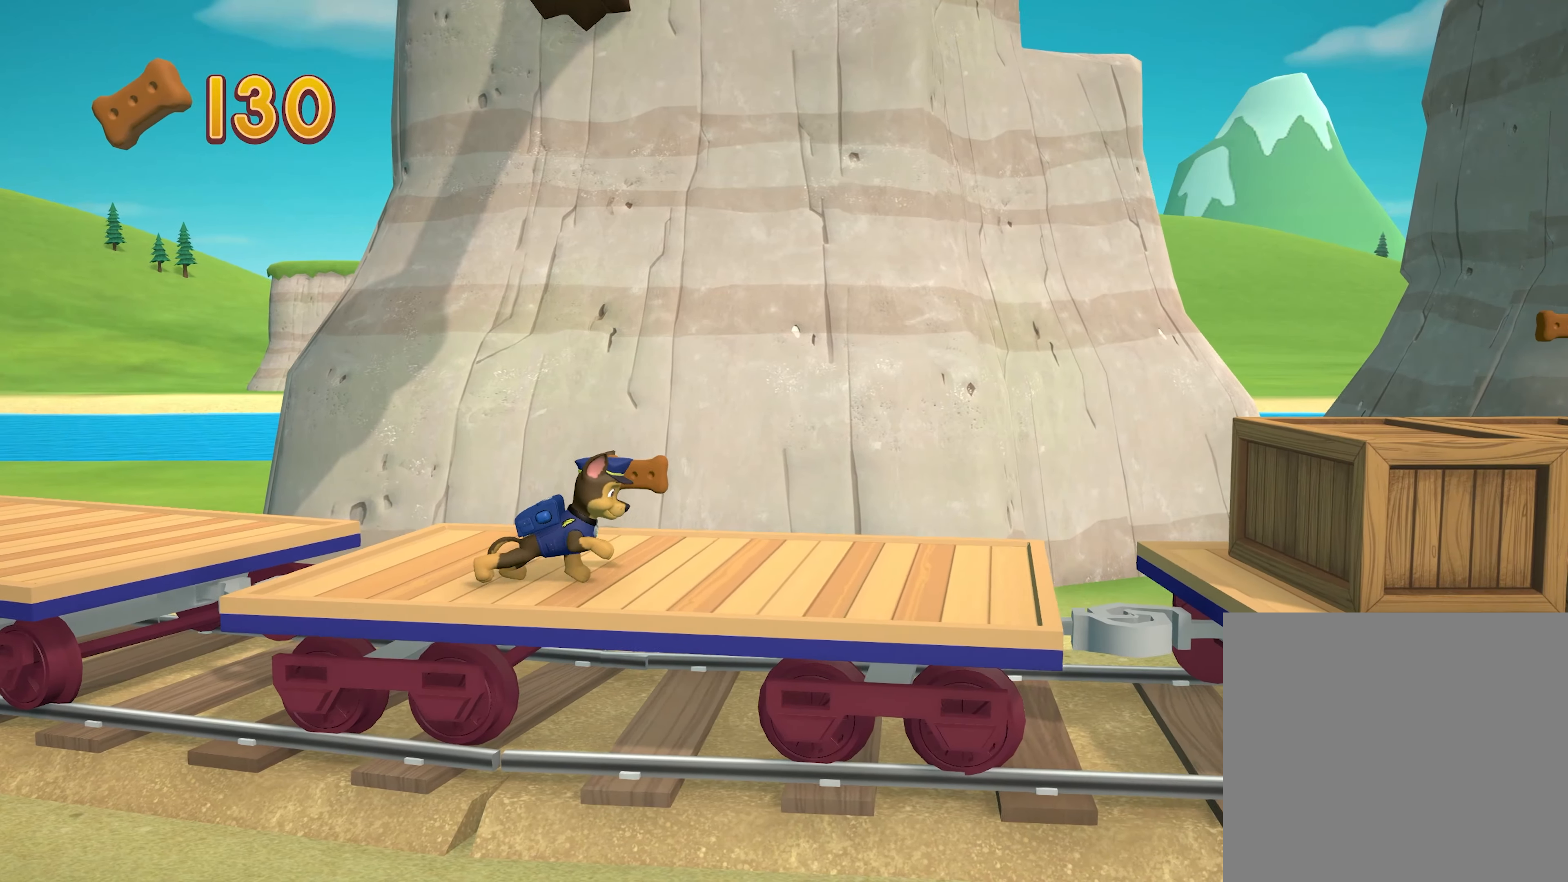
{"buttons": [], "left_stick": "right", "events": []}
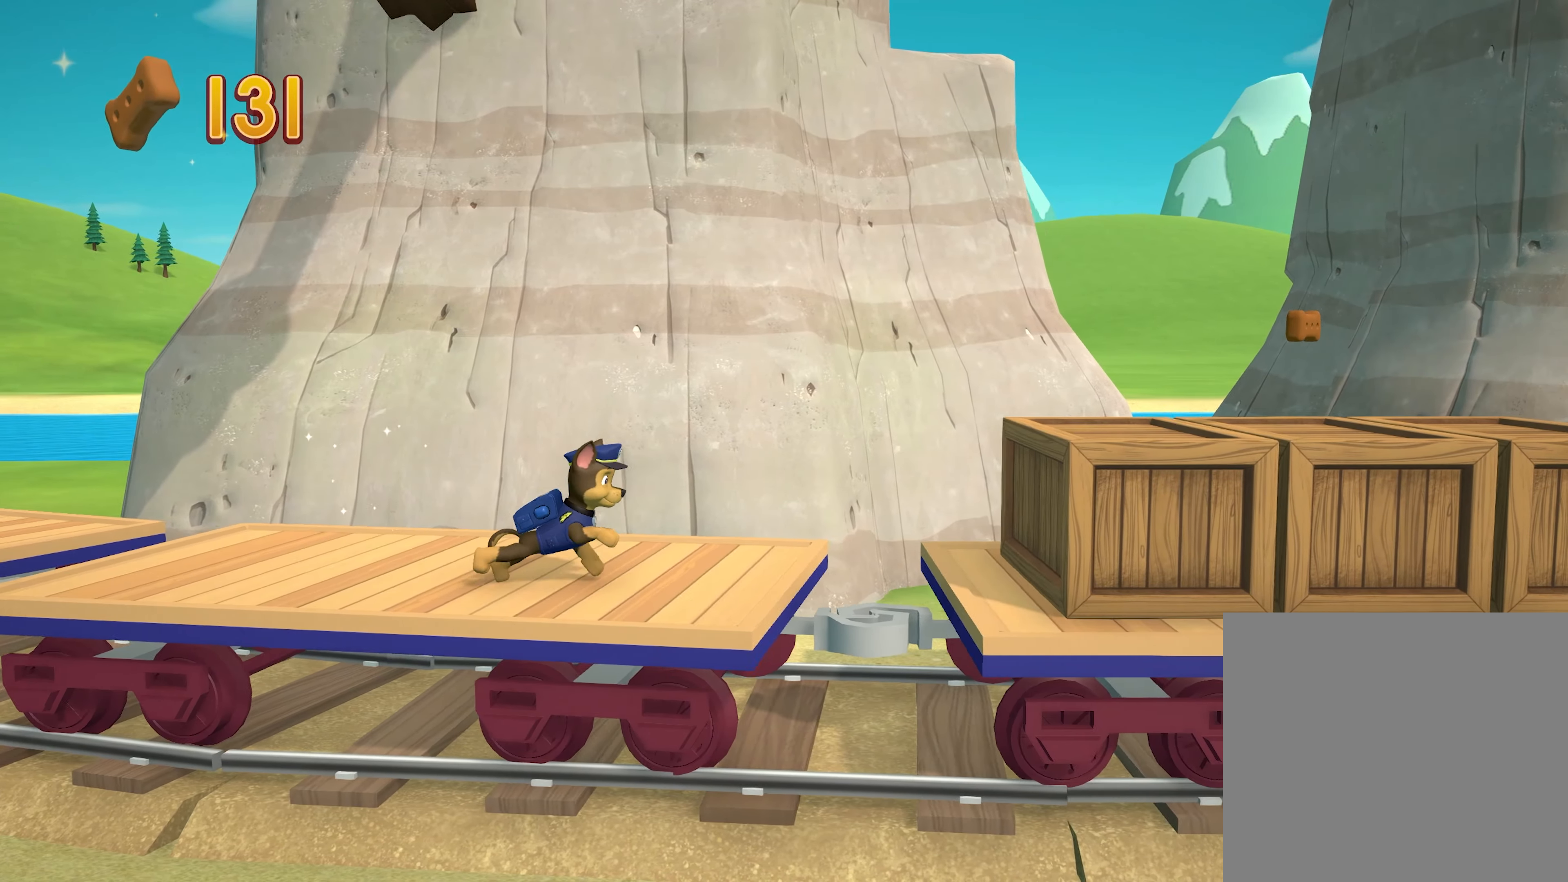
{"buttons": ["A"], "left_stick": "right", "events": [[434, "A", "down"]]}
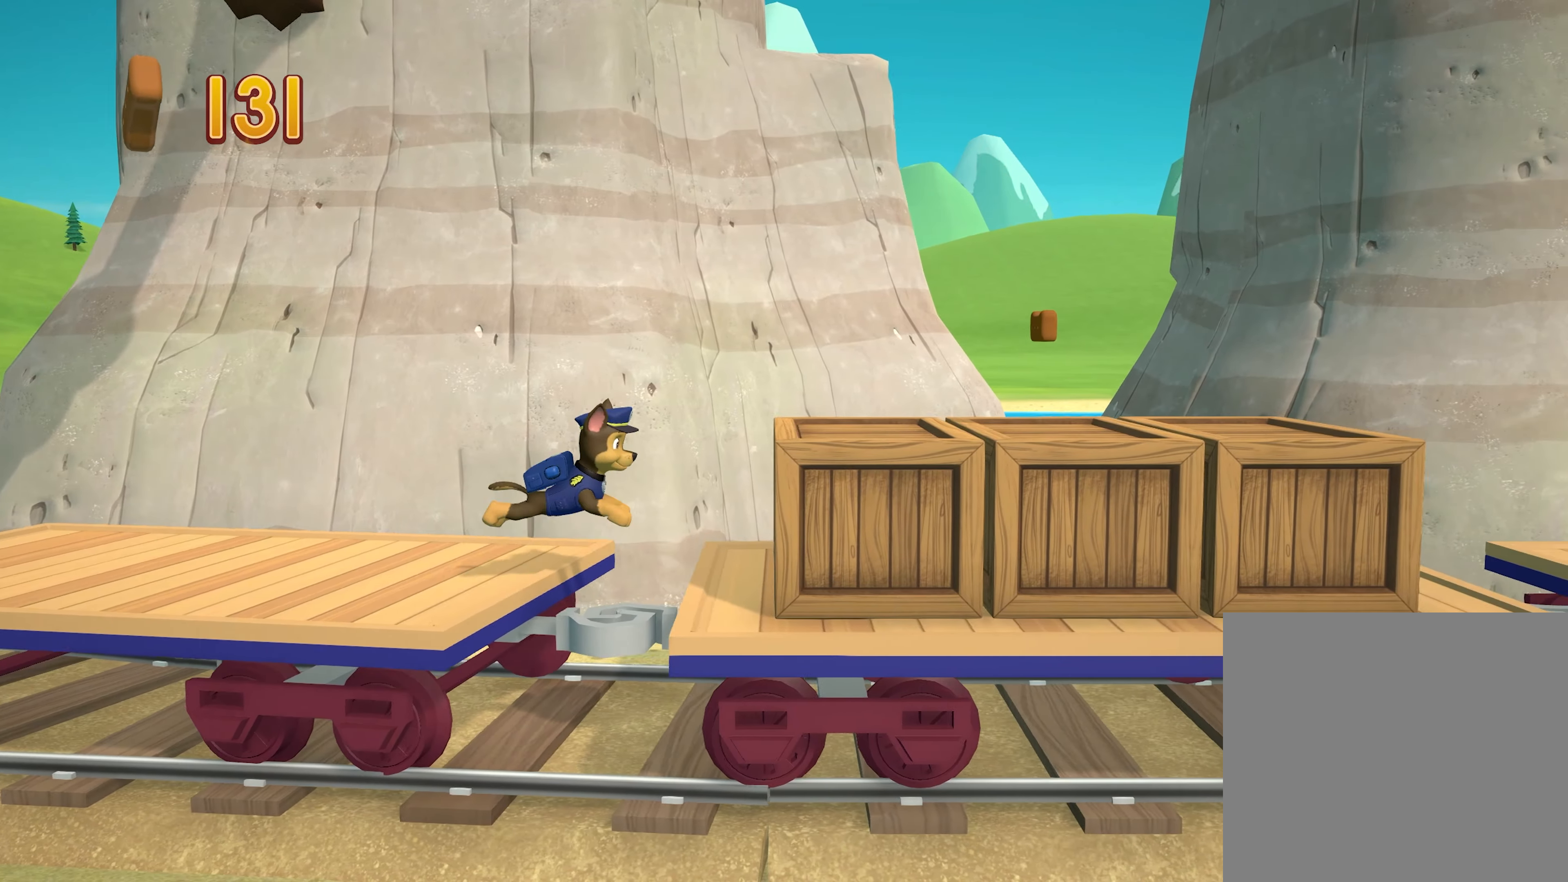
{"buttons": [], "left_stick": "right", "events": [[84, "A", "up"]]}
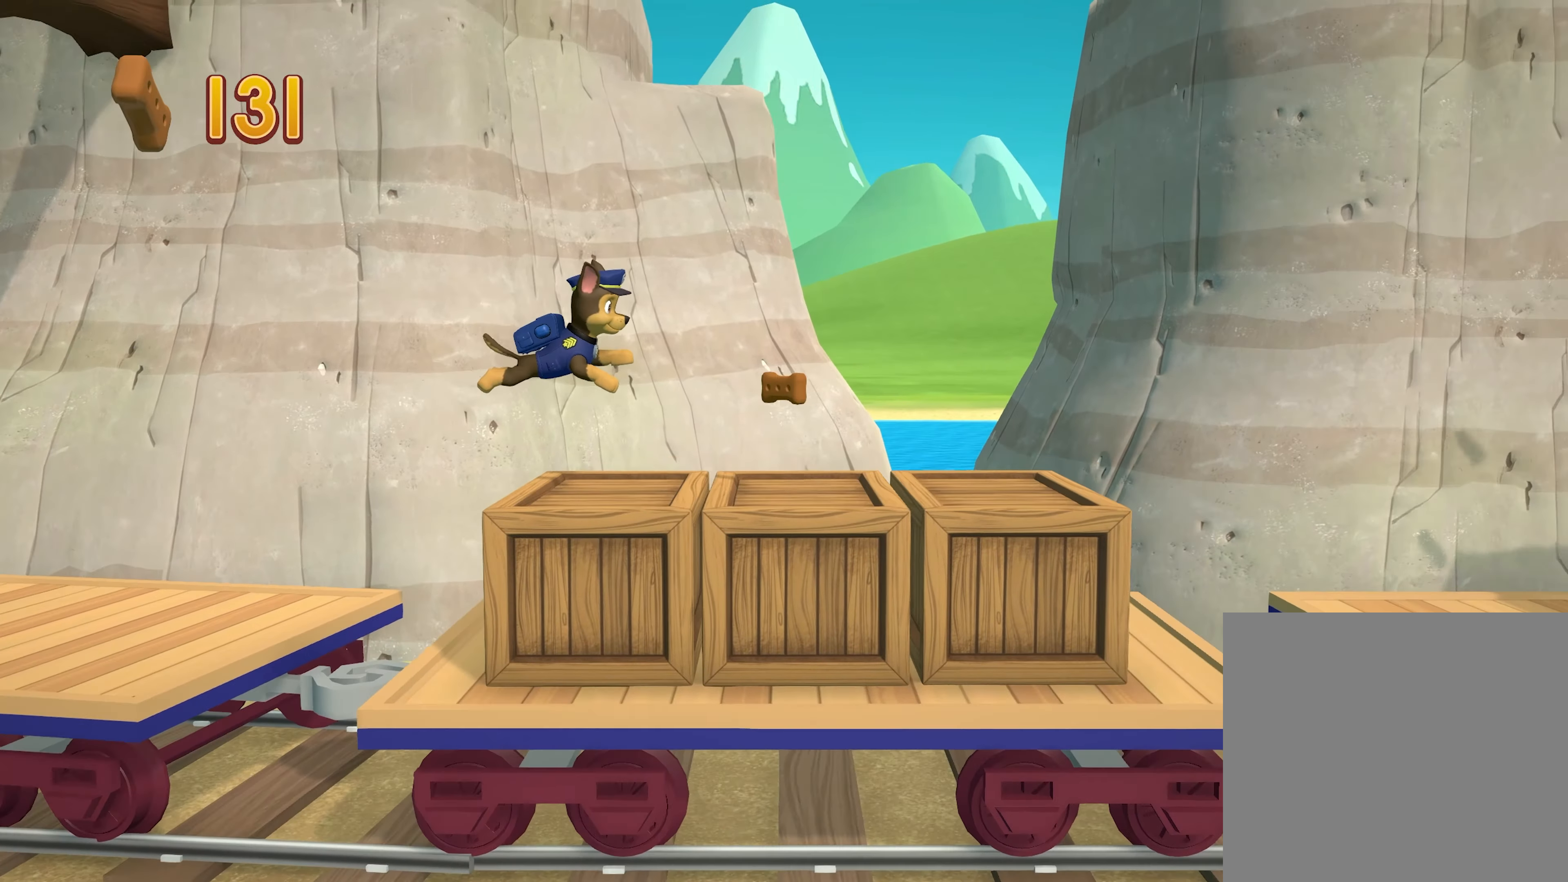
{"buttons": [], "left_stick": "right", "events": []}
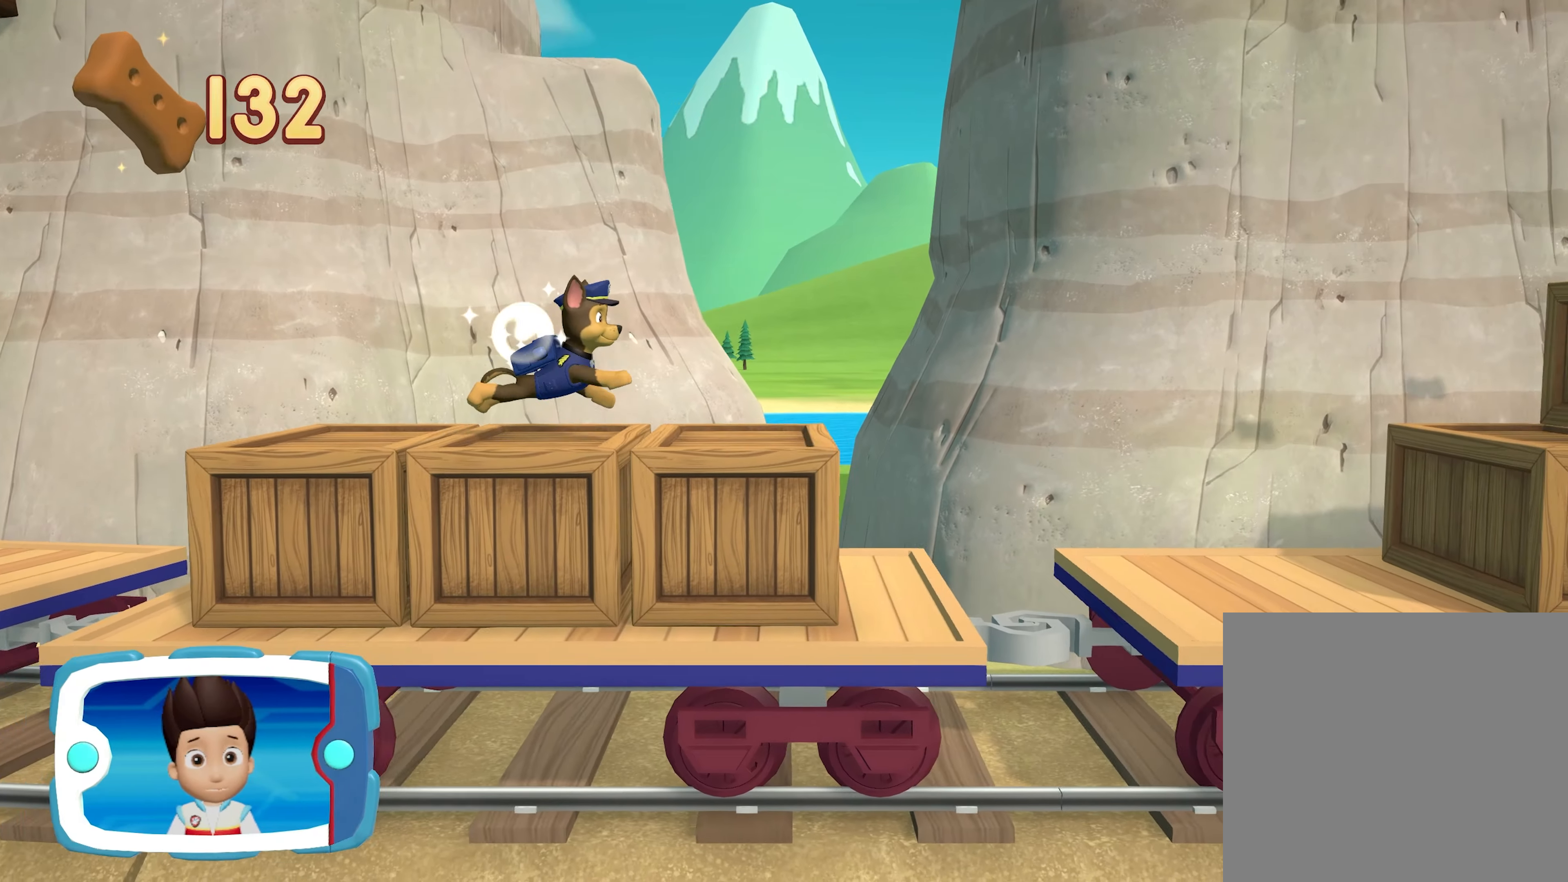
{"buttons": [], "left_stick": "right", "events": []}
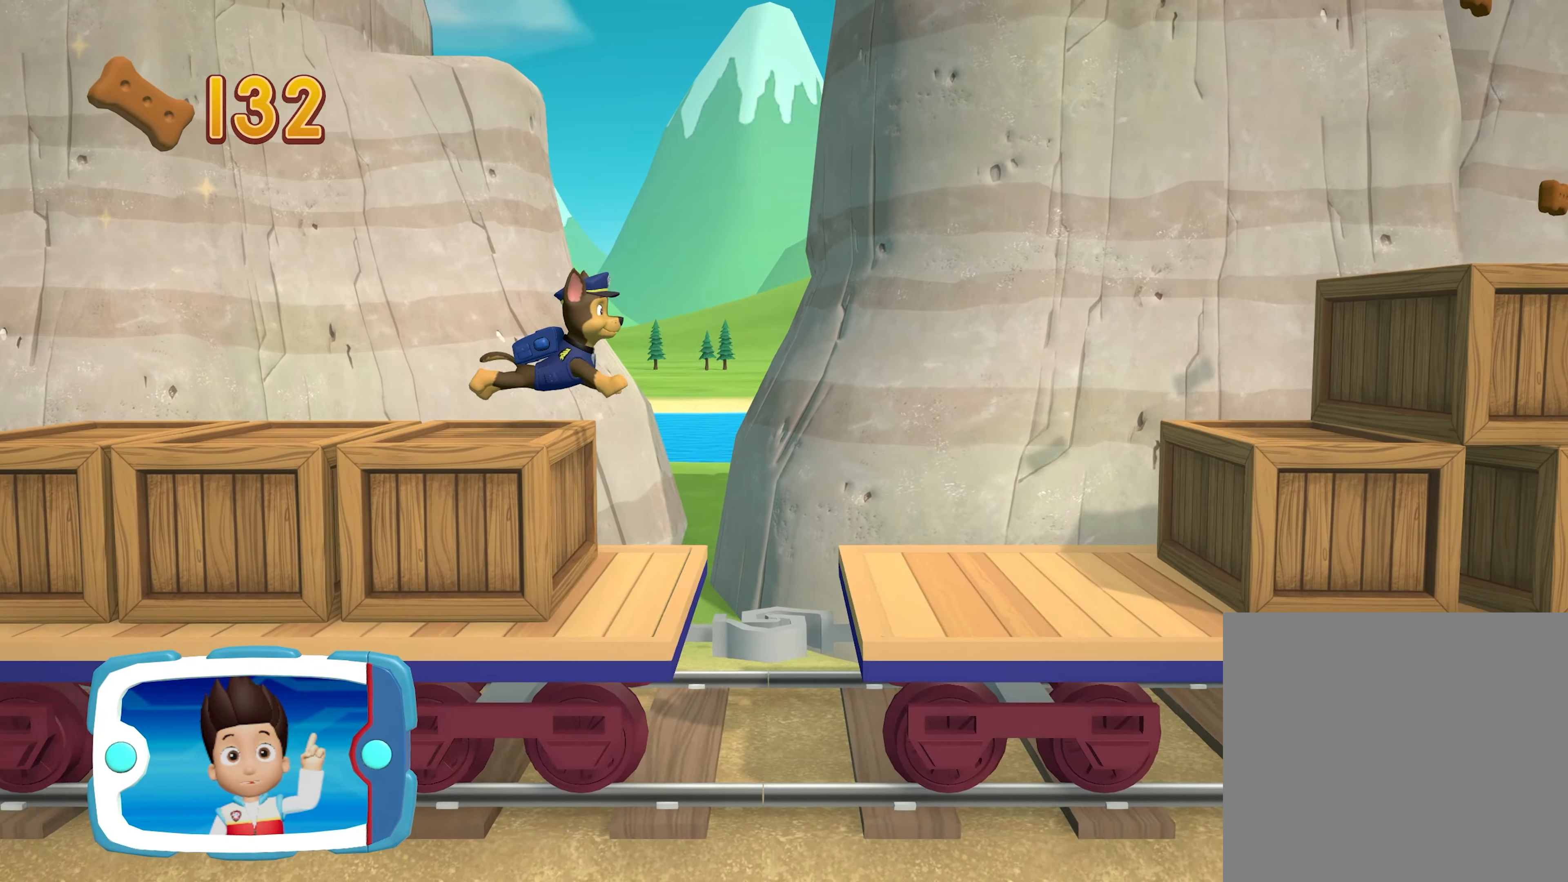
{"buttons": [], "left_stick": "right", "events": []}
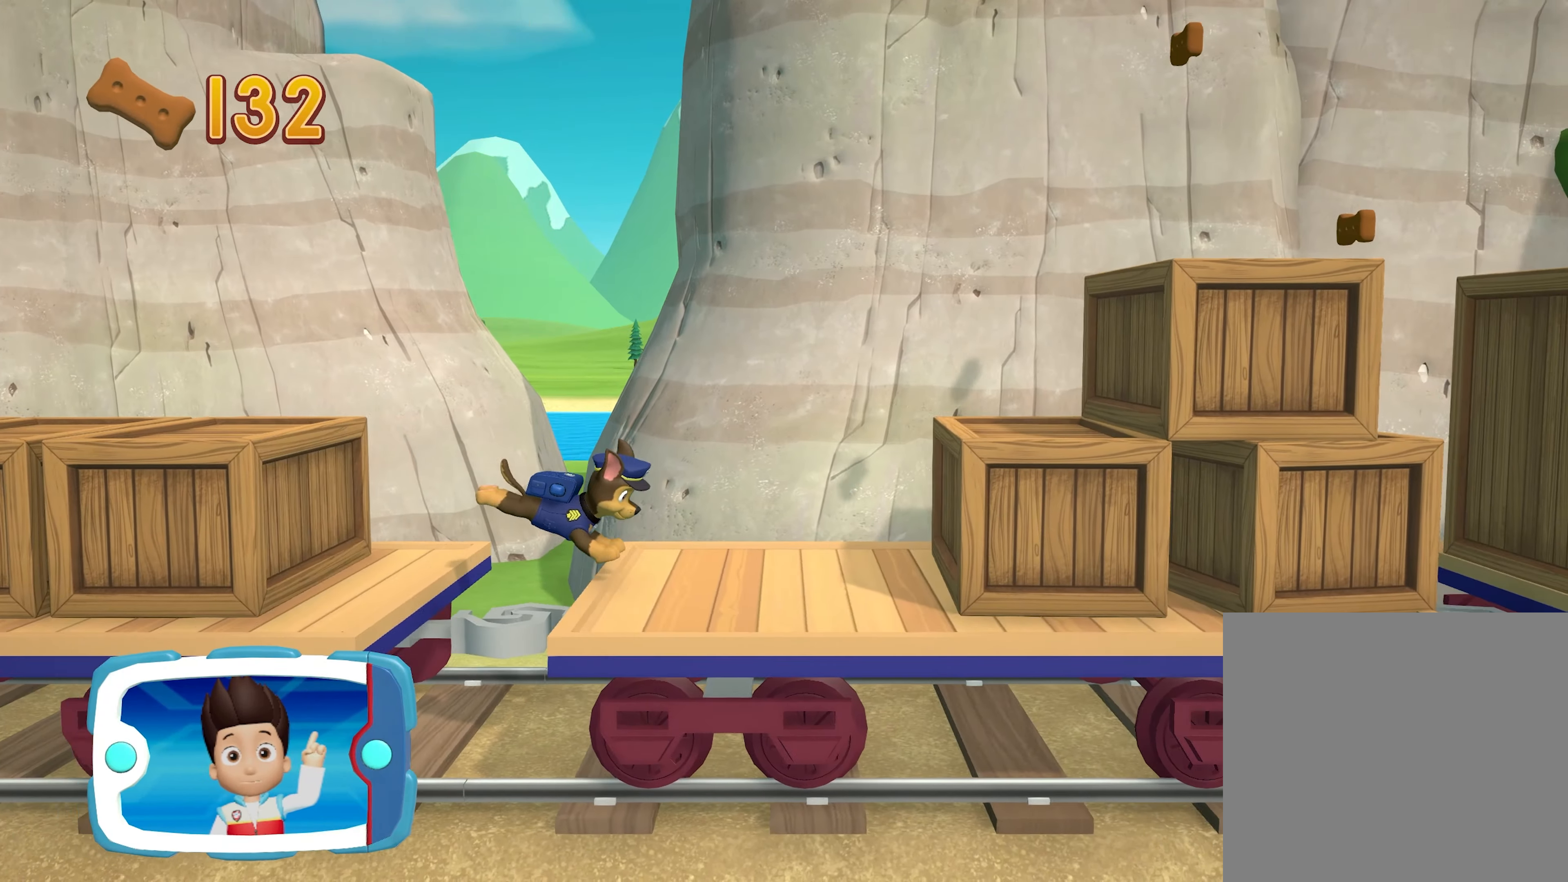
{"buttons": ["A"], "left_stick": "right", "events": [[434, "A", "down"]]}